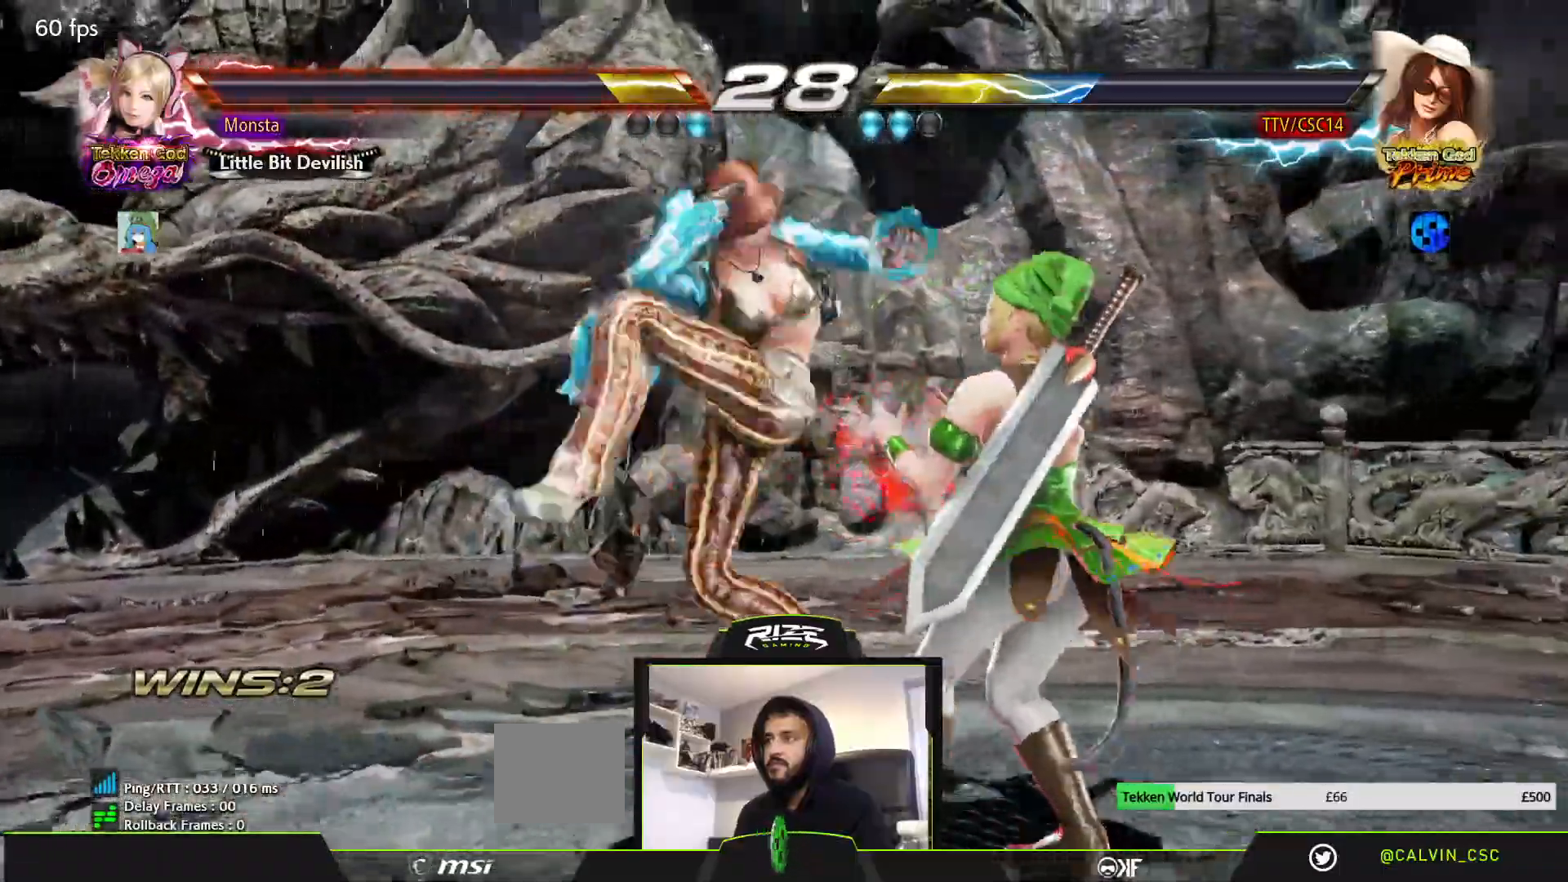
Gameplay with a controller (PlayStation layout); each line is a JSON object with the inputs held at the frame after it. "events" lists button and stick changes between this image and that frame as [ms after this image, input, new state], when the widget could be followed in between.
{"buttons": ["CROSS", "SQUARE", "DPAD_DOWN", "DPAD_RIGHT"], "left_stick": "center", "right_stick": "center", "events": [[450, "DPAD_RIGHT", "down"], [500, "SQUARE", "down"]]}
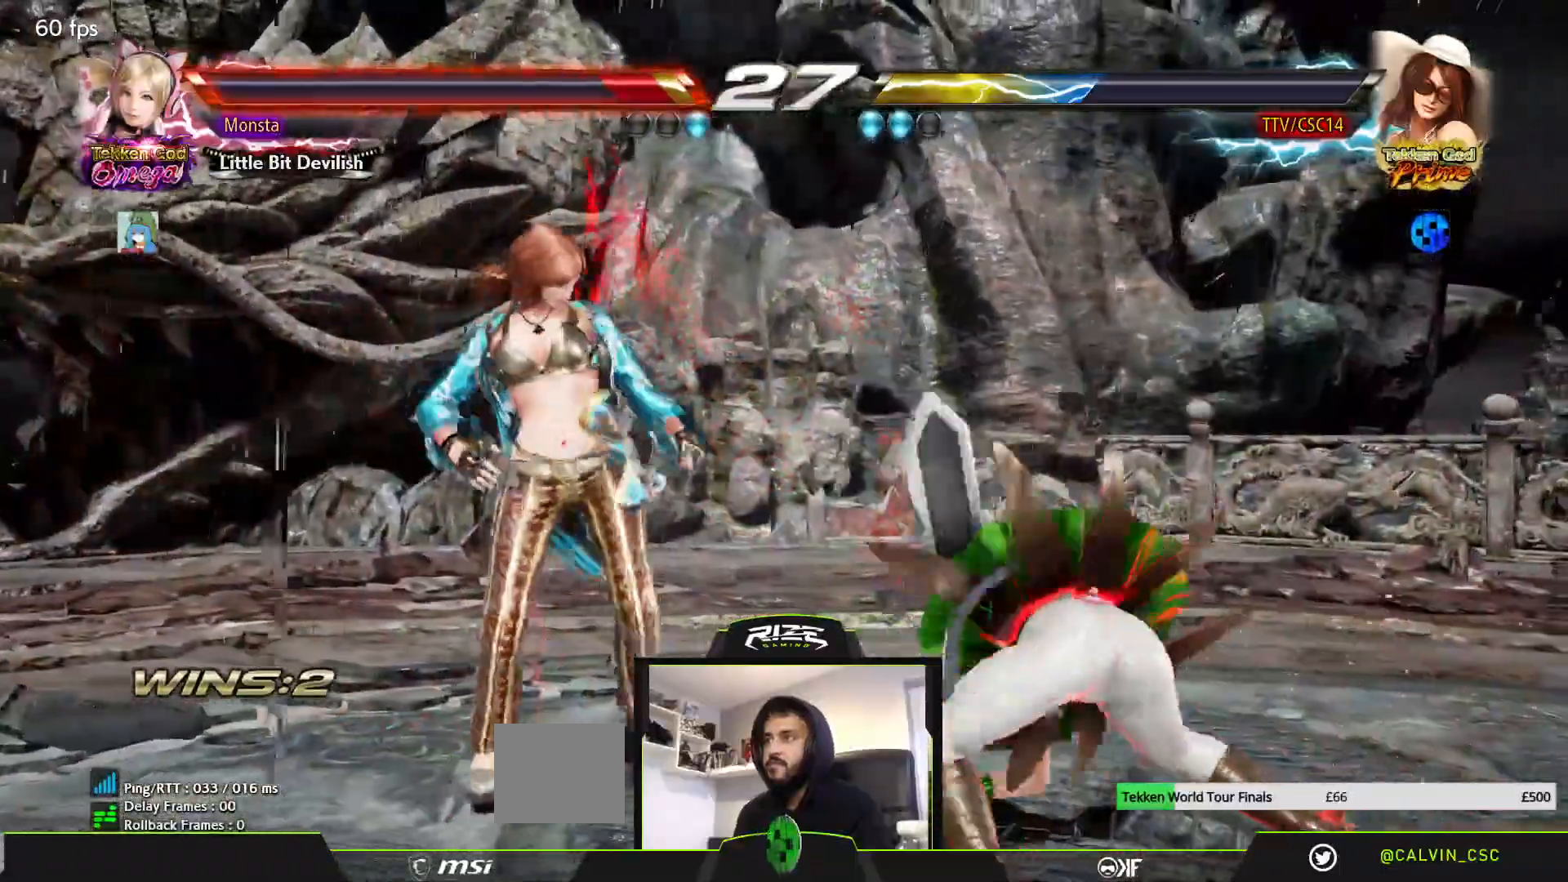
{"buttons": ["CROSS", "DPAD_DOWN", "DPAD_RIGHT"], "left_stick": "center", "right_stick": "center", "events": [[150, "DPAD_DOWN", "up"], [150, "SQUARE", "up"], [183, "DPAD_RIGHT", "up"], [500, "DPAD_DOWN", "down"], [500, "DPAD_RIGHT", "down"]]}
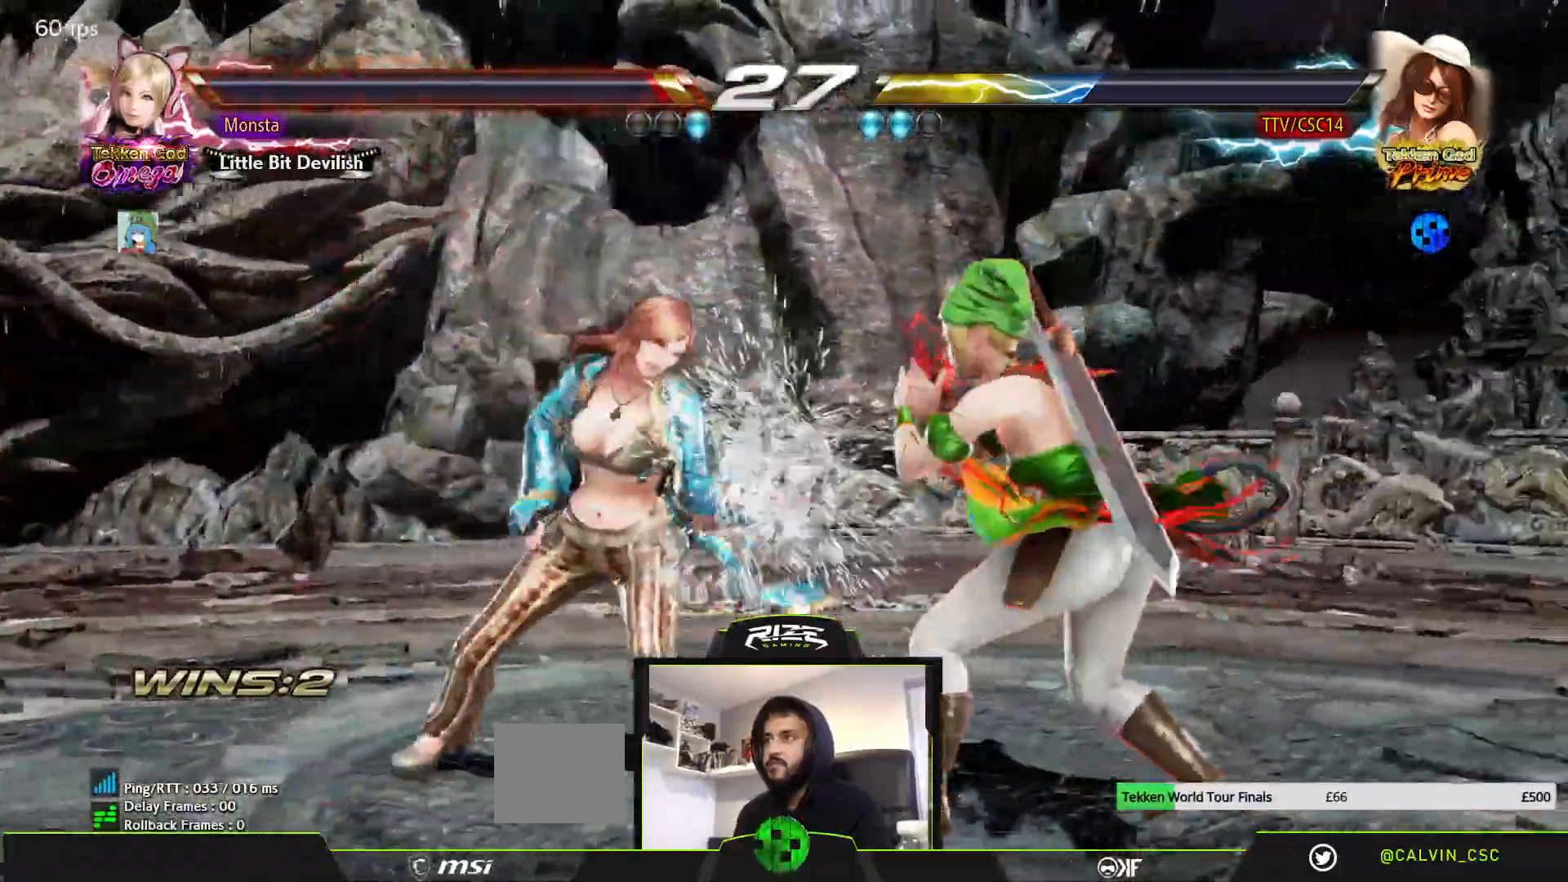
{"buttons": ["CROSS"], "left_stick": "center", "right_stick": "center", "events": [[33, "SQUARE", "down"], [150, "SQUARE", "up"], [183, "DPAD_DOWN", "up"], [183, "DPAD_RIGHT", "up"]]}
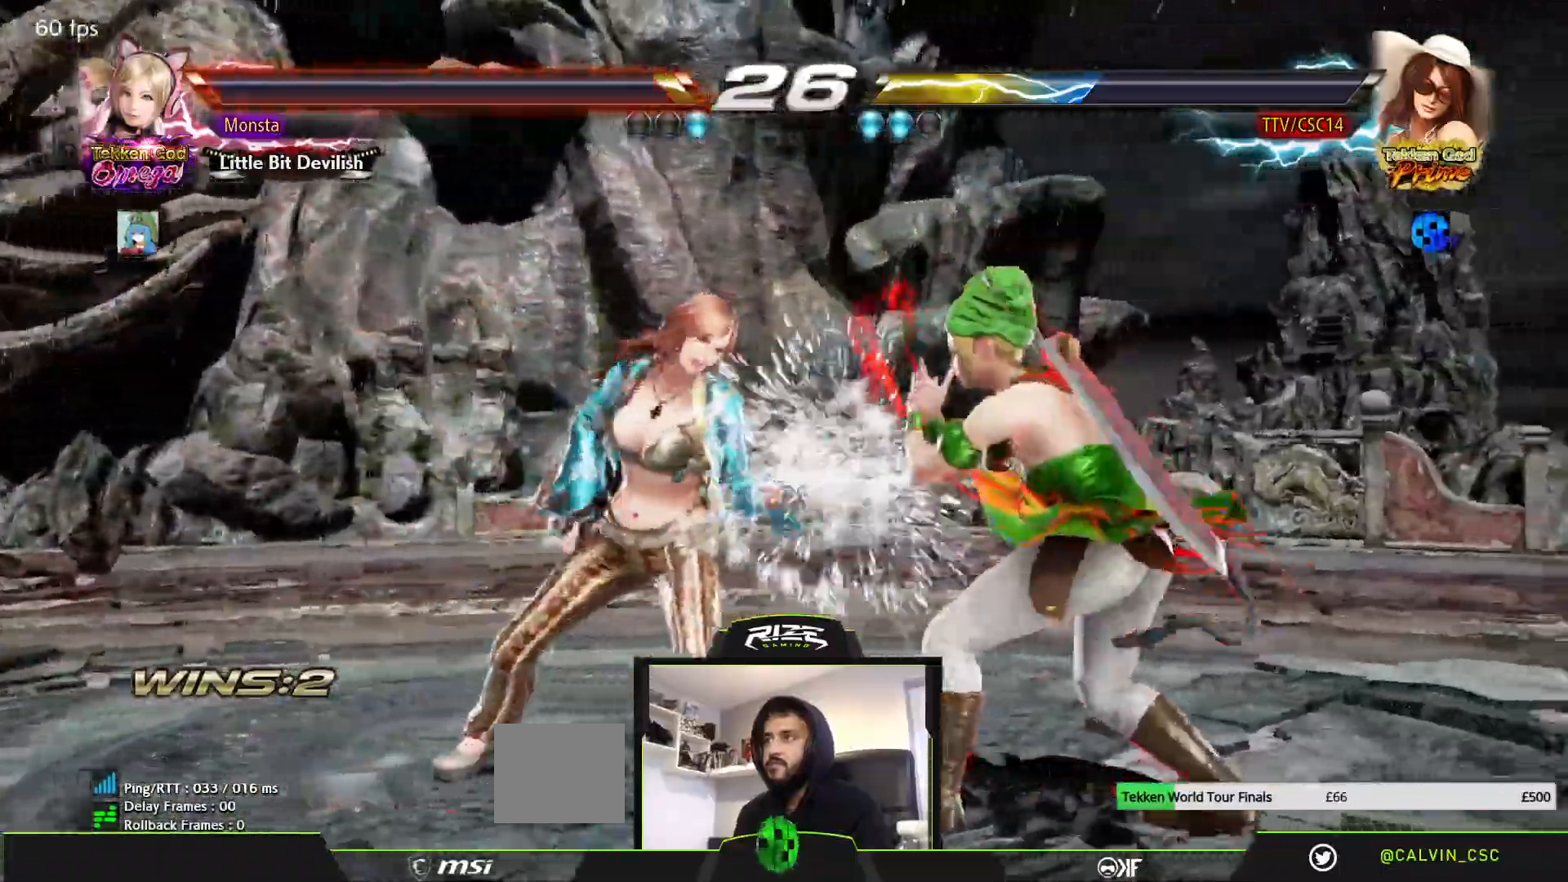
{"buttons": ["DPAD_LEFT"], "left_stick": "center", "right_stick": "center", "events": [[67, "DPAD_DOWN", "down"], [83, "CIRCLE", "down"], [183, "CIRCLE", "up"], [283, "CROSS", "up"], [317, "DPAD_LEFT", "down"], [367, "DPAD_DOWN", "up"]]}
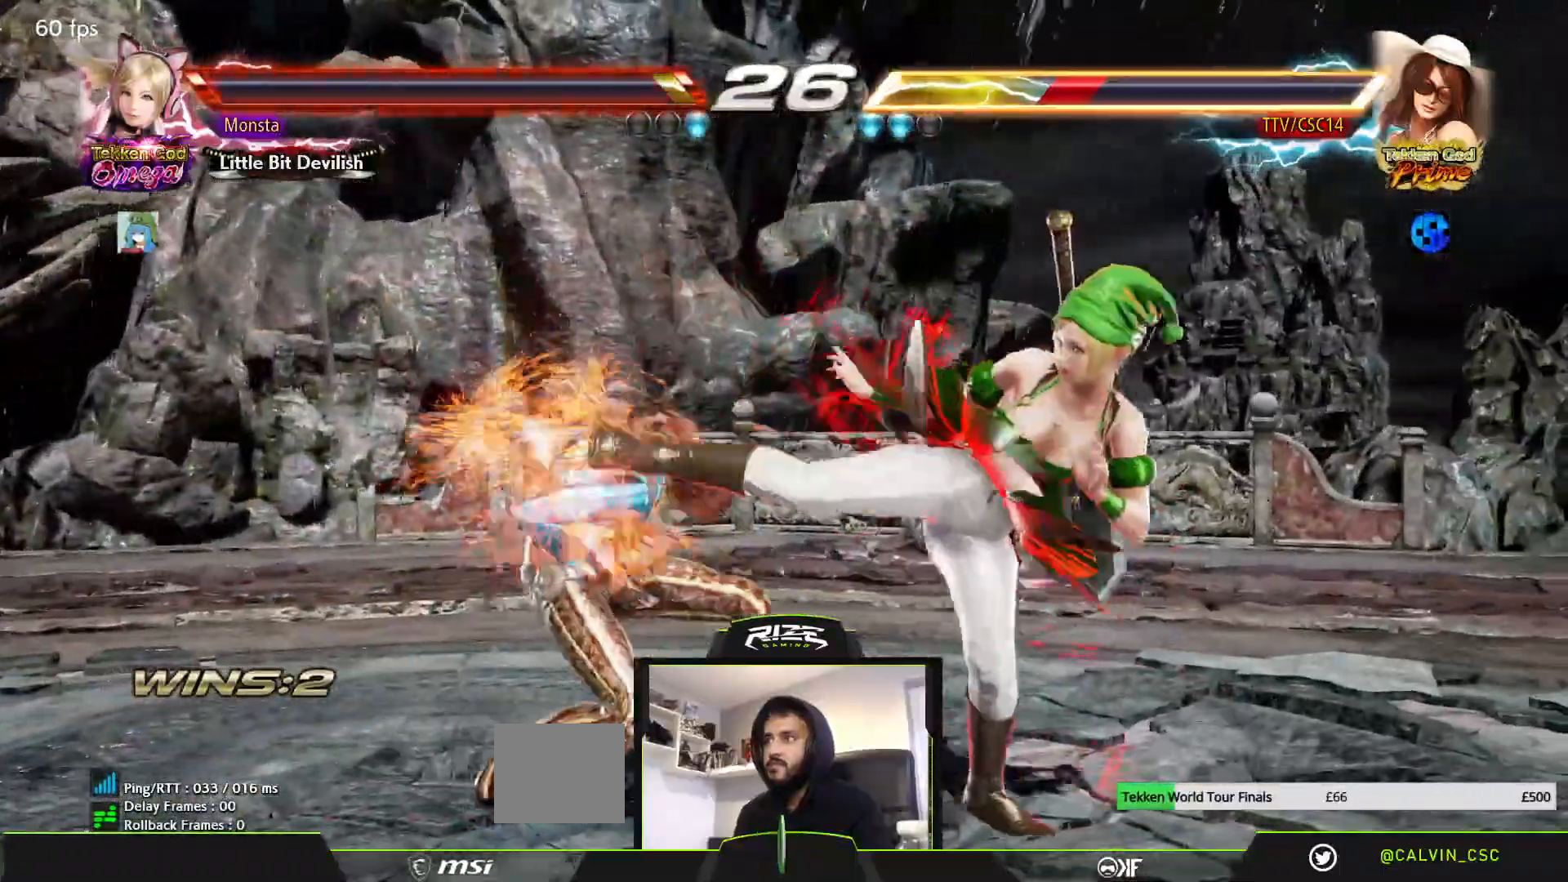
{"buttons": ["DPAD_LEFT"], "left_stick": "center", "right_stick": "center", "events": [[150, "DPAD_LEFT", "up"], [283, "DPAD_LEFT", "down"], [400, "DPAD_LEFT", "up"], [467, "DPAD_LEFT", "down"]]}
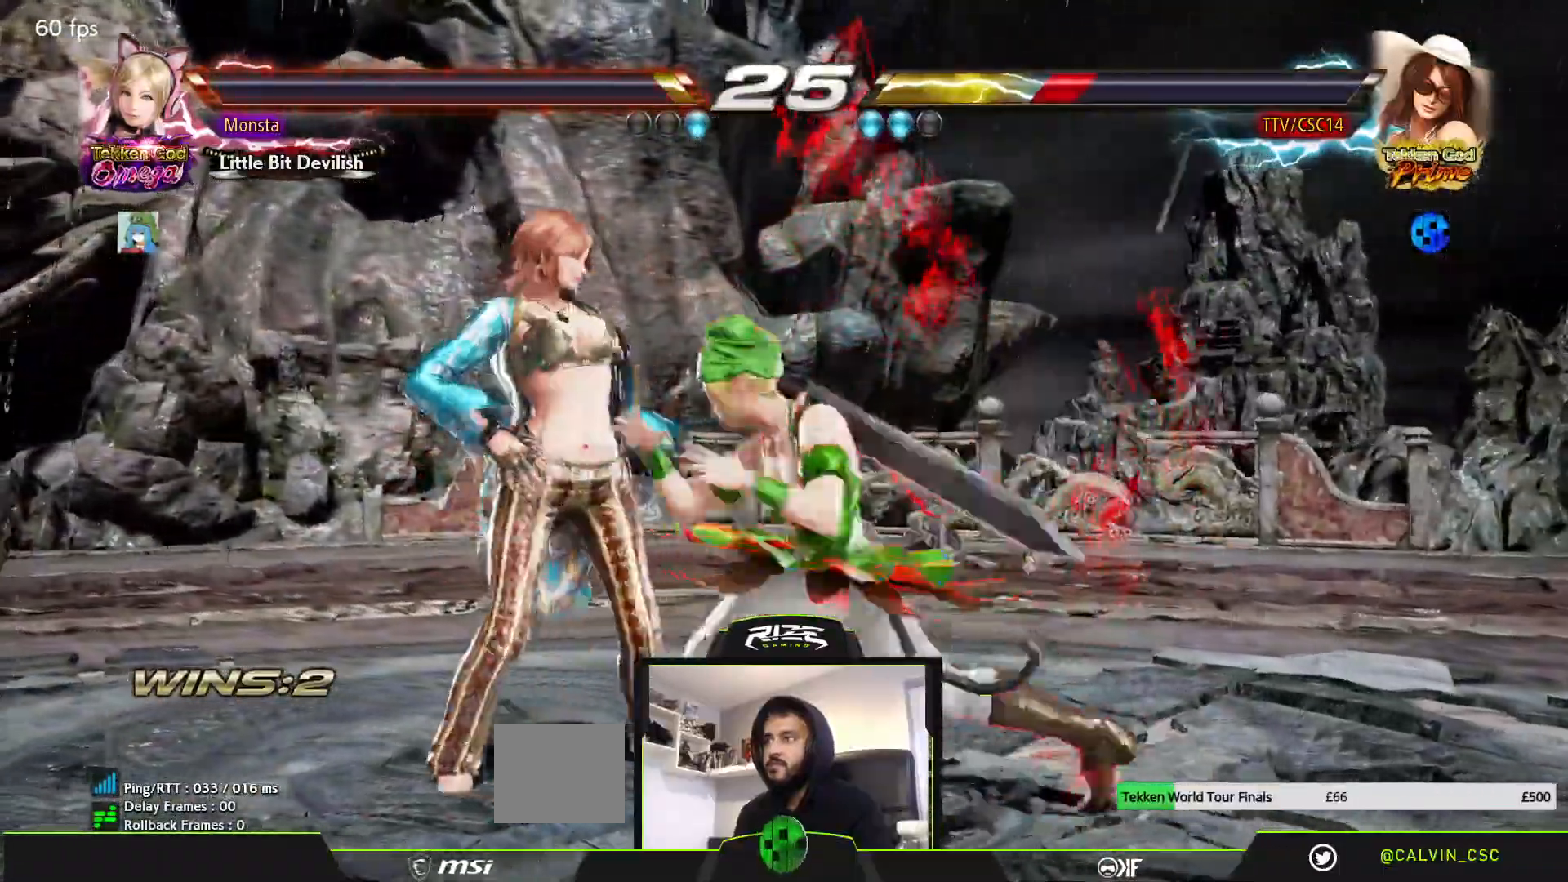
{"buttons": [], "left_stick": "center", "right_stick": "center", "events": [[67, "DPAD_LEFT", "up"], [133, "DPAD_LEFT", "down"], [217, "DPAD_LEFT", "up"], [383, "SQUARE", "down"], [467, "SQUARE", "up"]]}
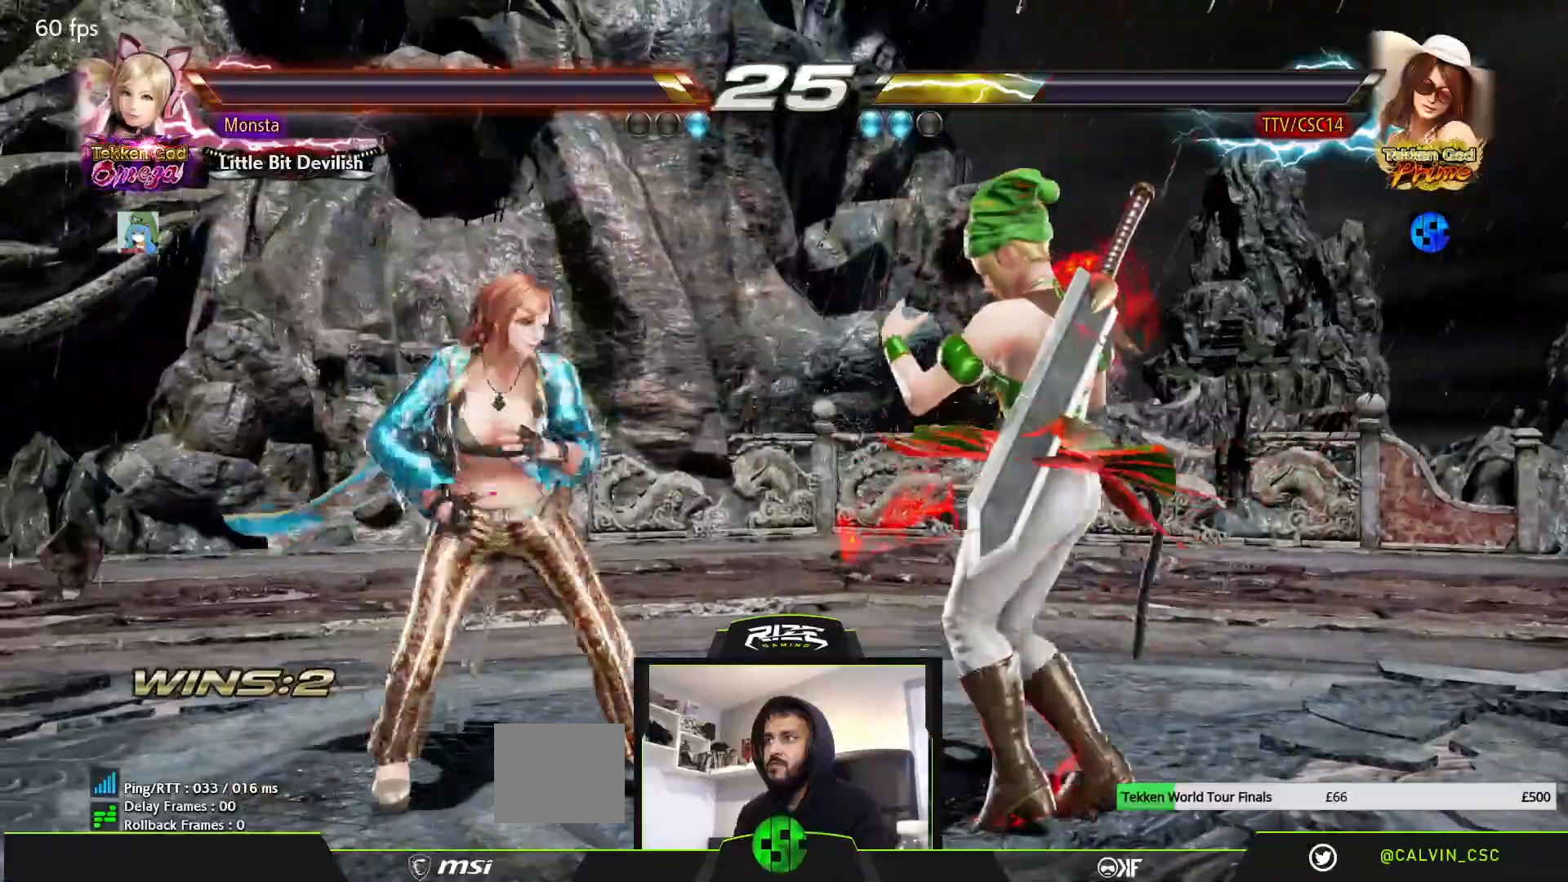
{"buttons": [], "left_stick": "center", "right_stick": "center", "events": [[33, "SQUARE", "down"], [100, "SQUARE", "up"]]}
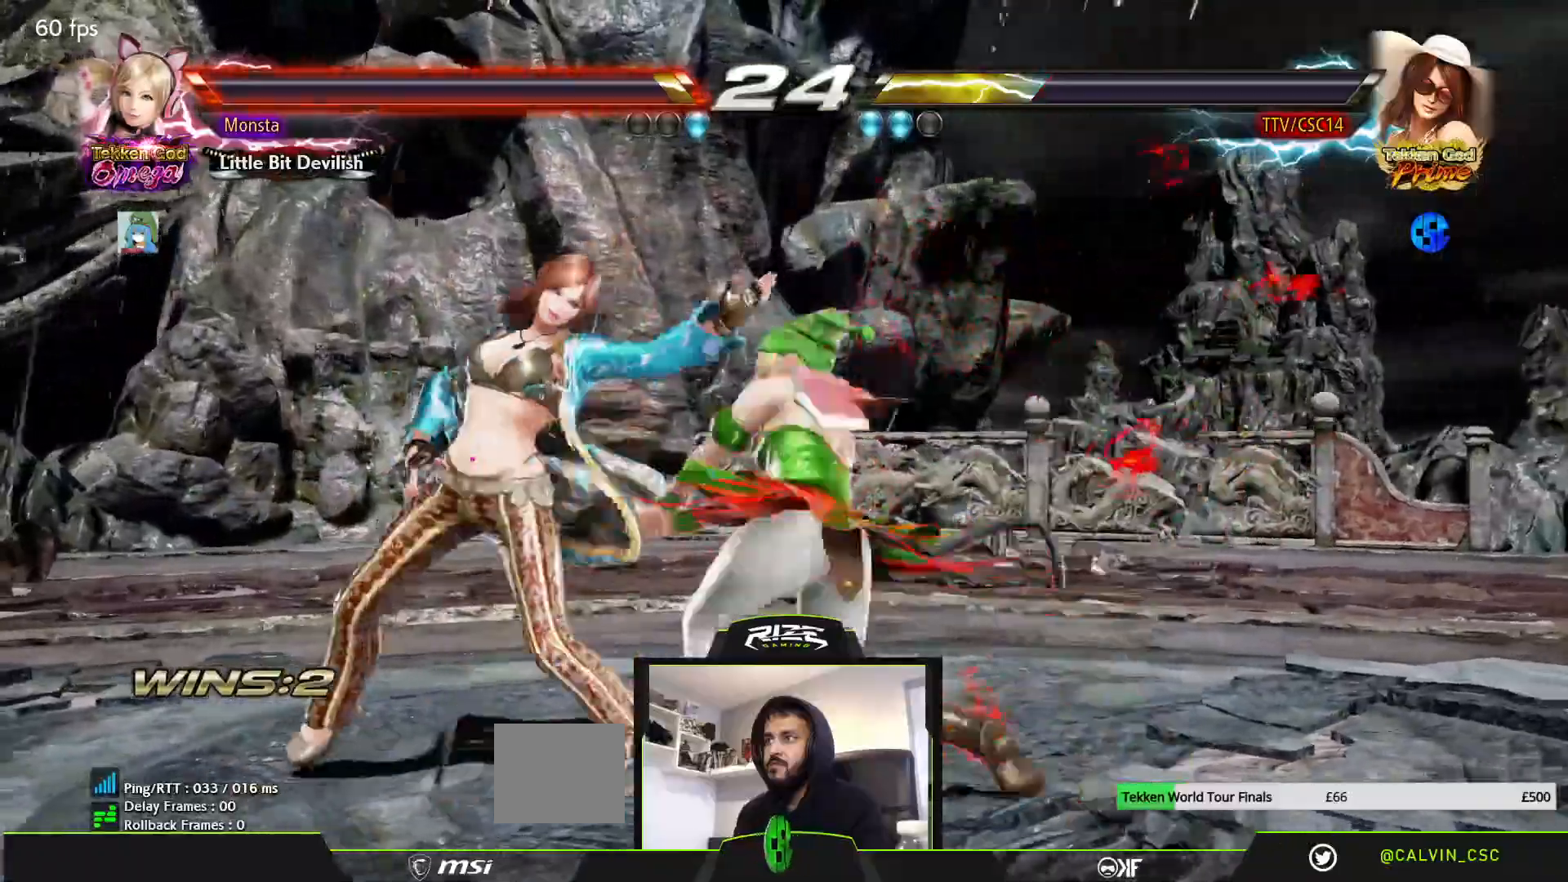
{"buttons": ["DPAD_LEFT"], "left_stick": "center", "right_stick": "center", "events": [[50, "DPAD_LEFT", "down"]]}
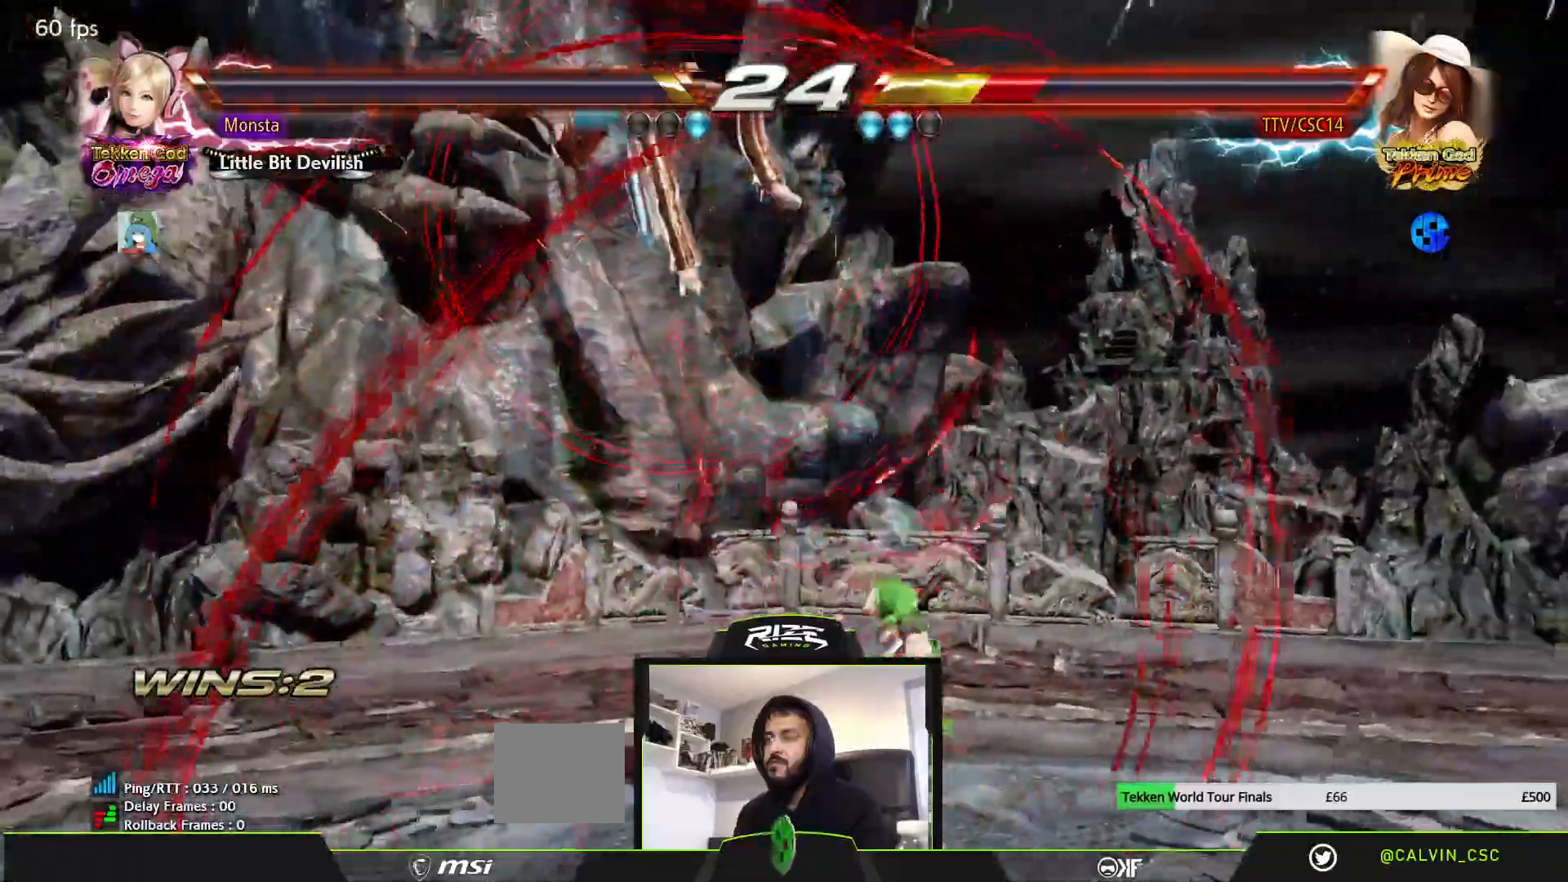
{"buttons": ["SQUARE", "DPAD_LEFT"], "left_stick": "center", "right_stick": "center", "events": [[83, "SQUARE", "down"], [183, "SQUARE", "up"], [250, "SQUARE", "down"]]}
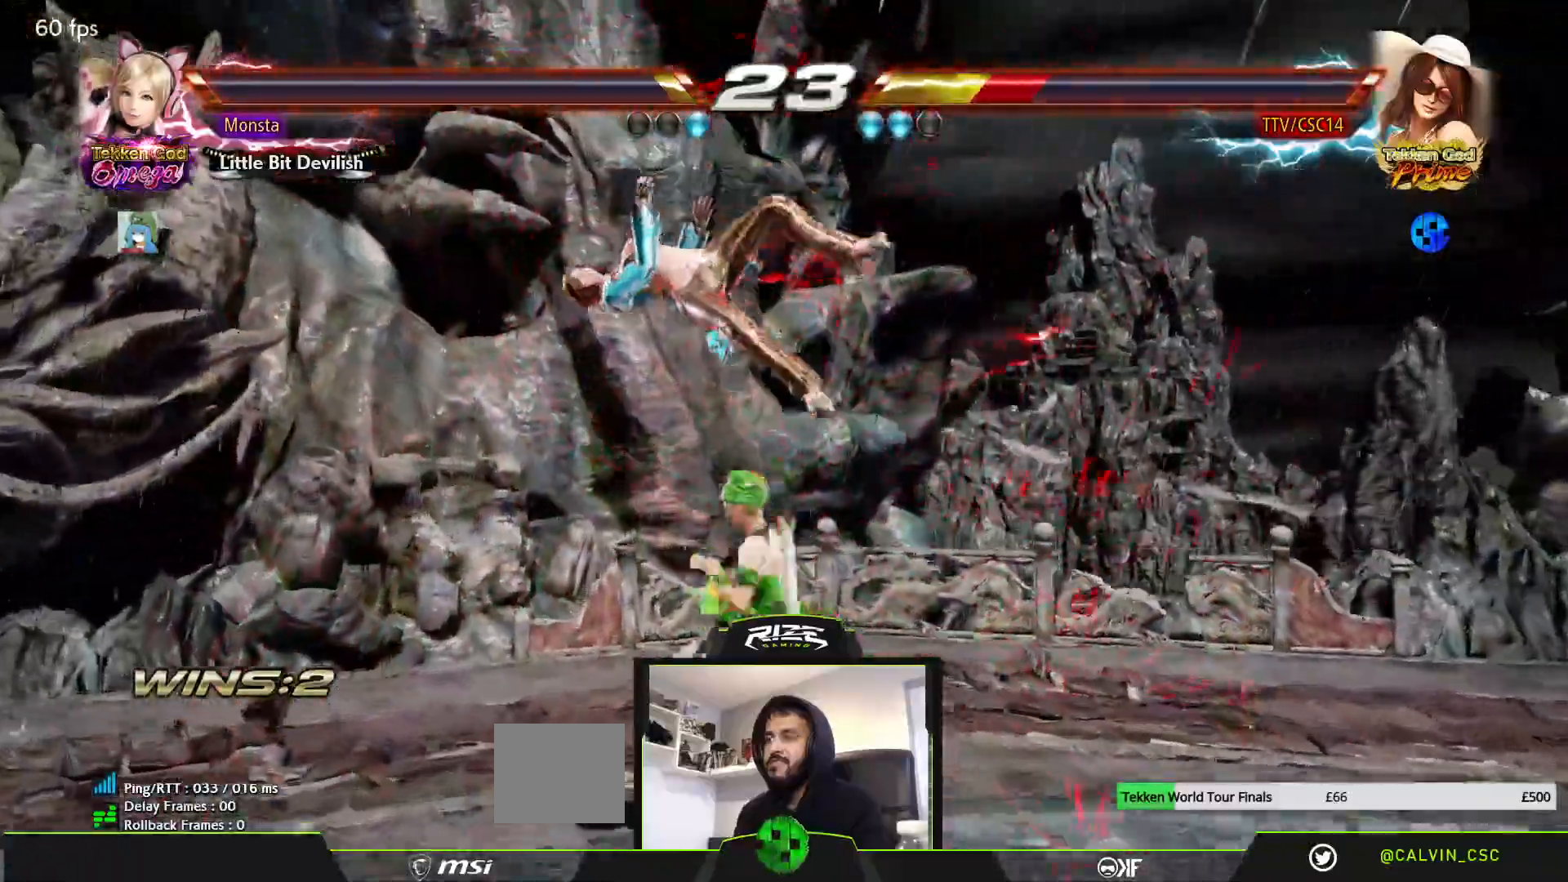
{"buttons": ["DPAD_LEFT"], "left_stick": "center", "right_stick": "center", "events": [[83, "SQUARE", "up"]]}
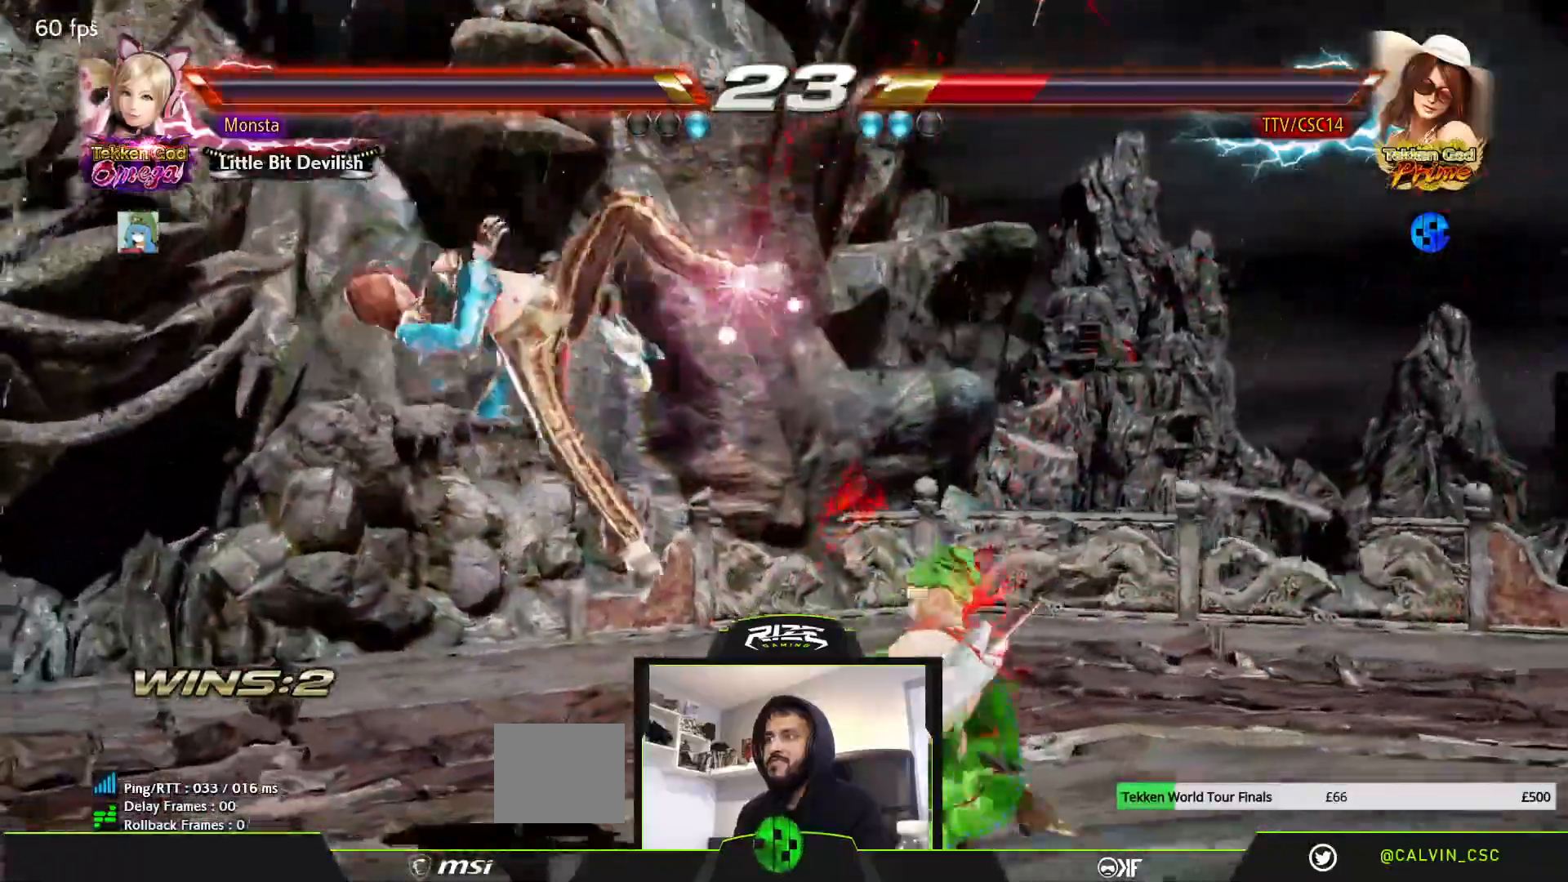
{"buttons": ["DPAD_LEFT"], "left_stick": "center", "right_stick": "center", "events": []}
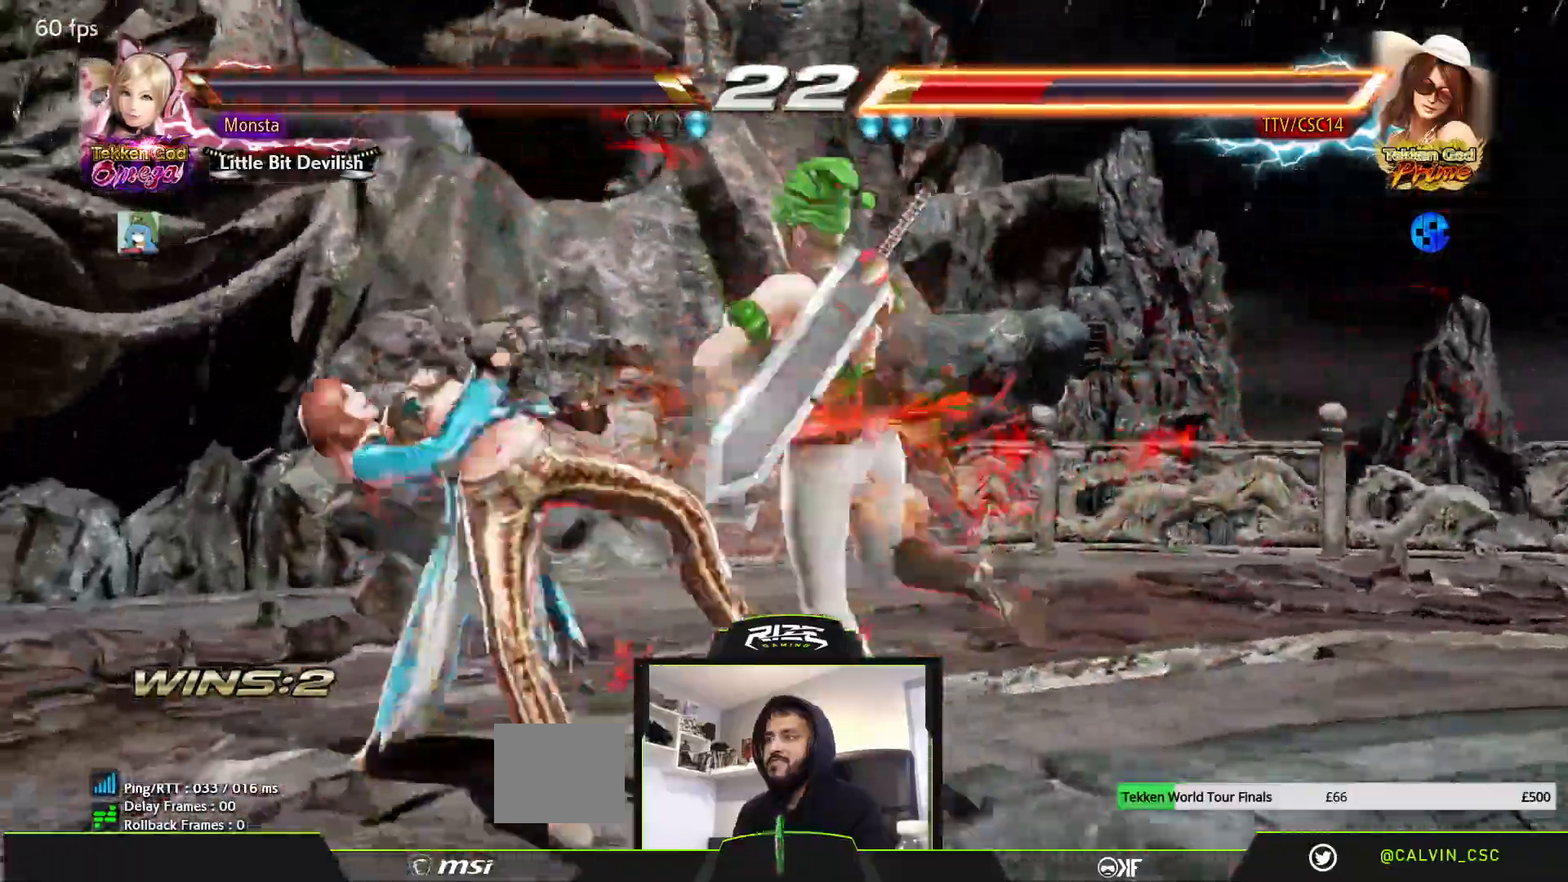
{"buttons": [], "left_stick": "center", "right_stick": "center", "events": [[483, "DPAD_LEFT", "up"]]}
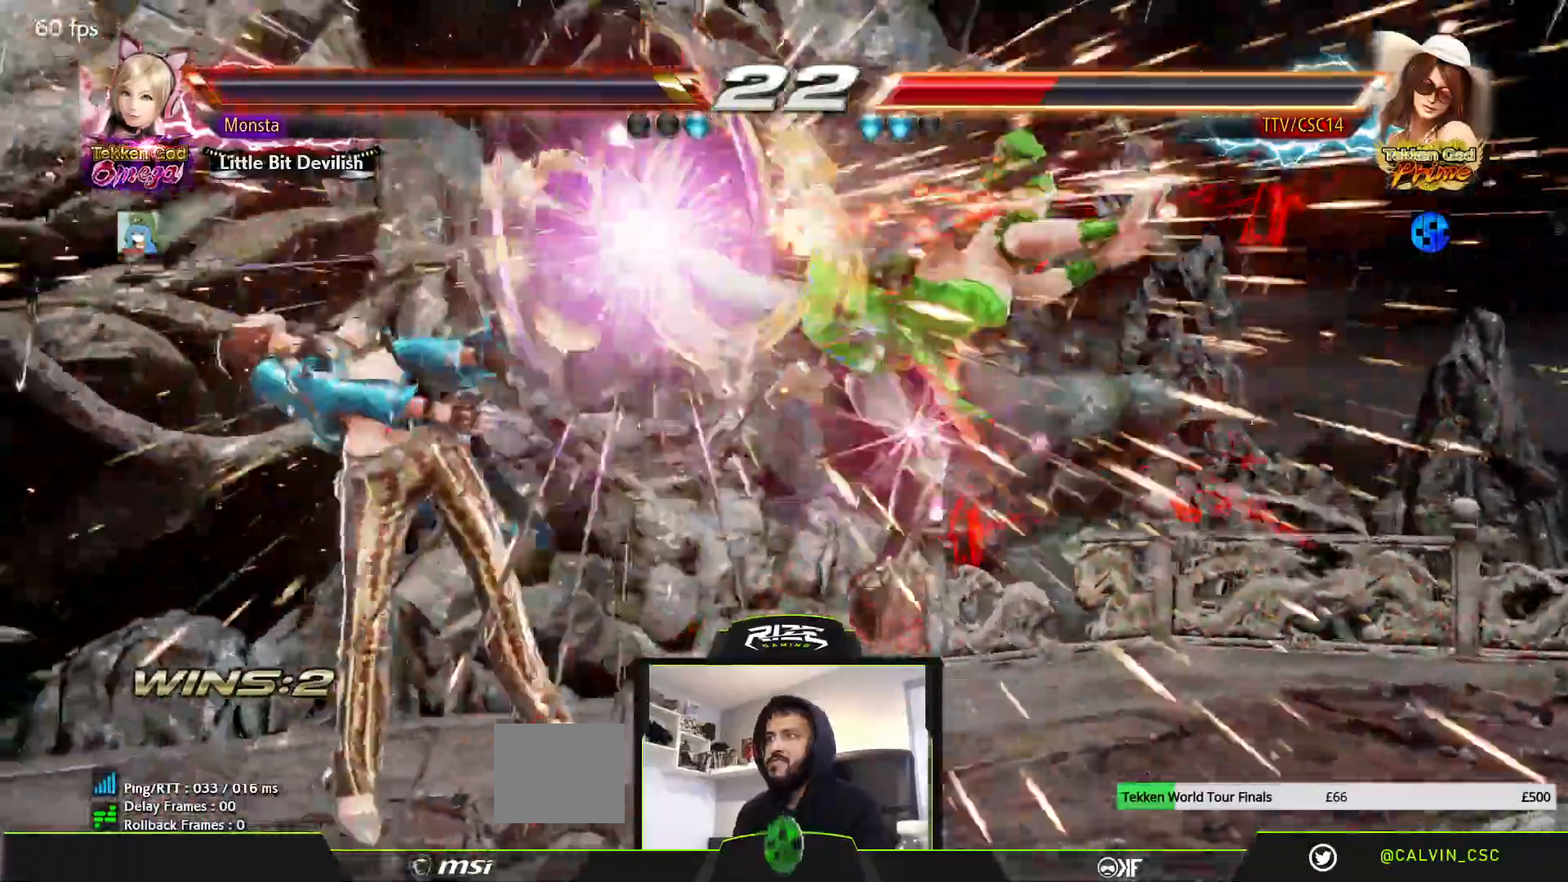
{"buttons": [], "left_stick": "center", "right_stick": "center"}
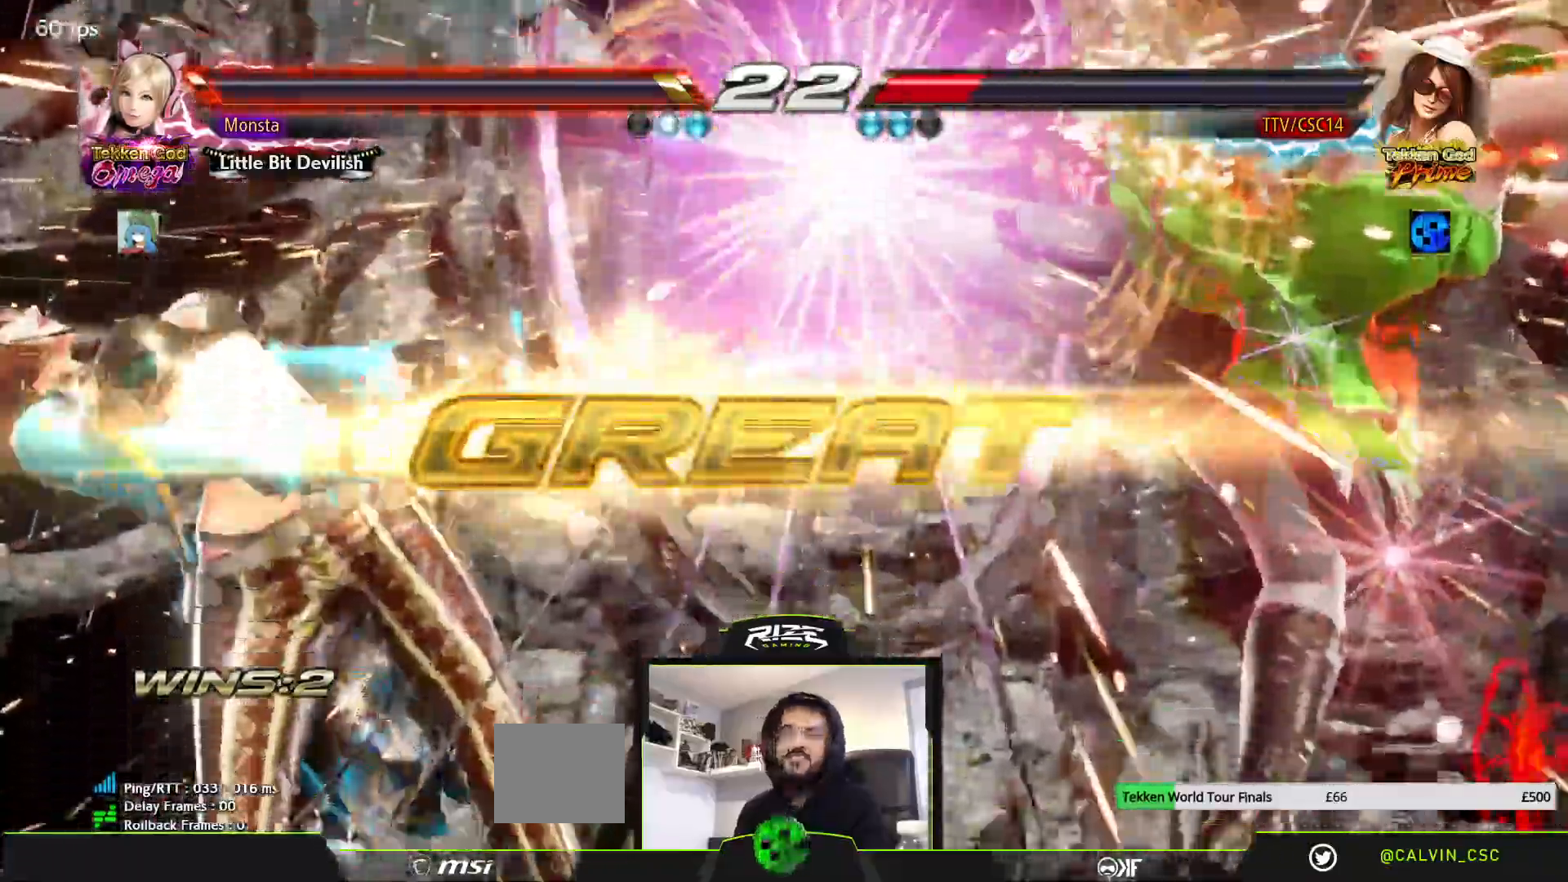
{"buttons": [], "left_stick": "center", "right_stick": "center", "events": []}
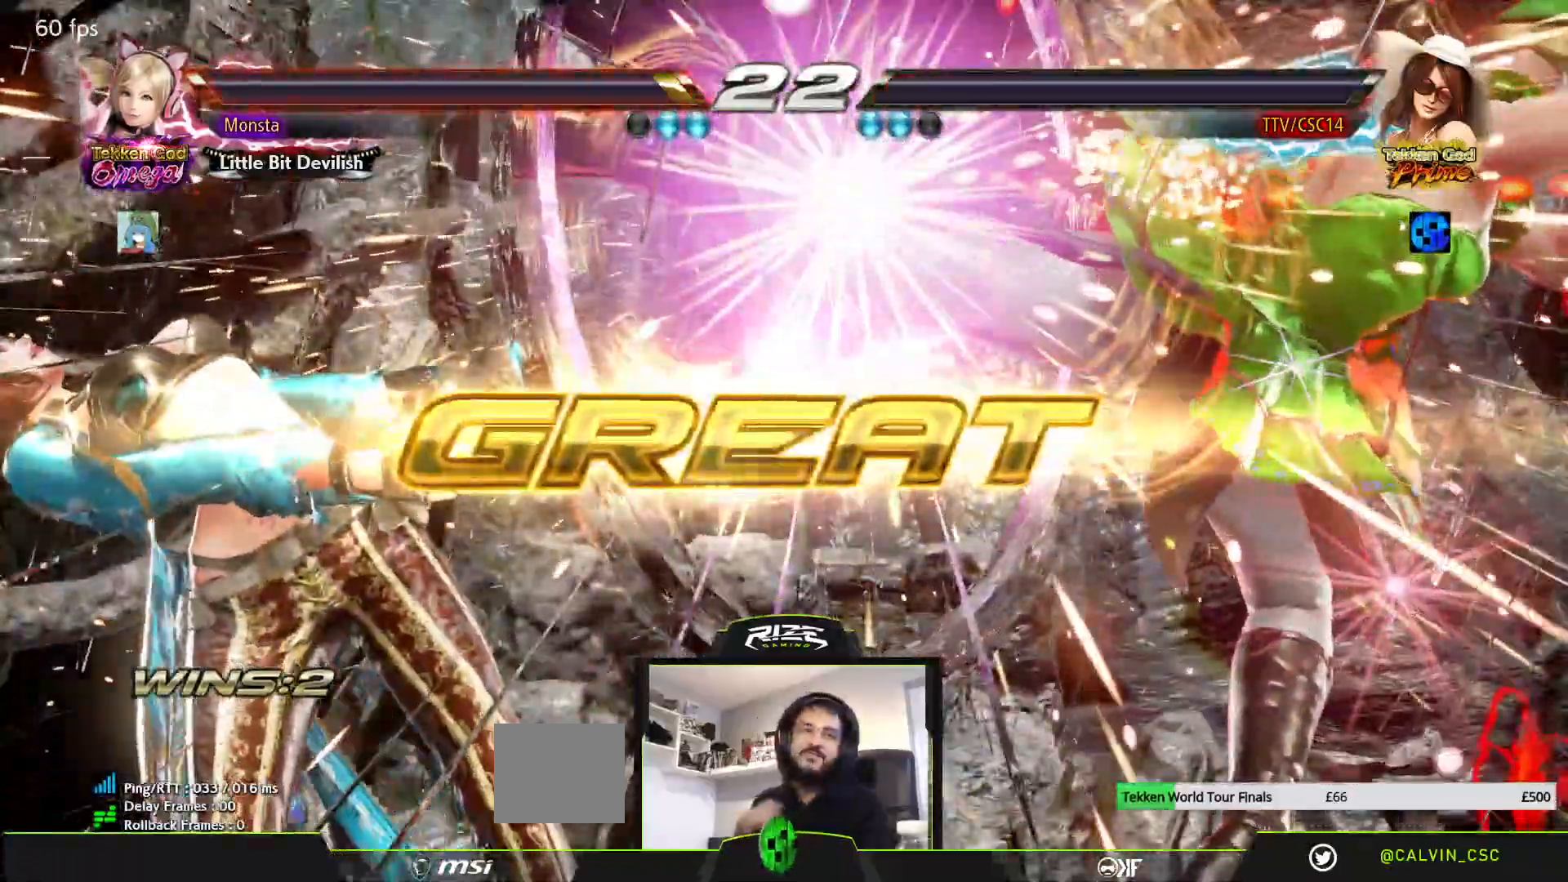
{"buttons": [], "left_stick": "center", "right_stick": "center", "events": []}
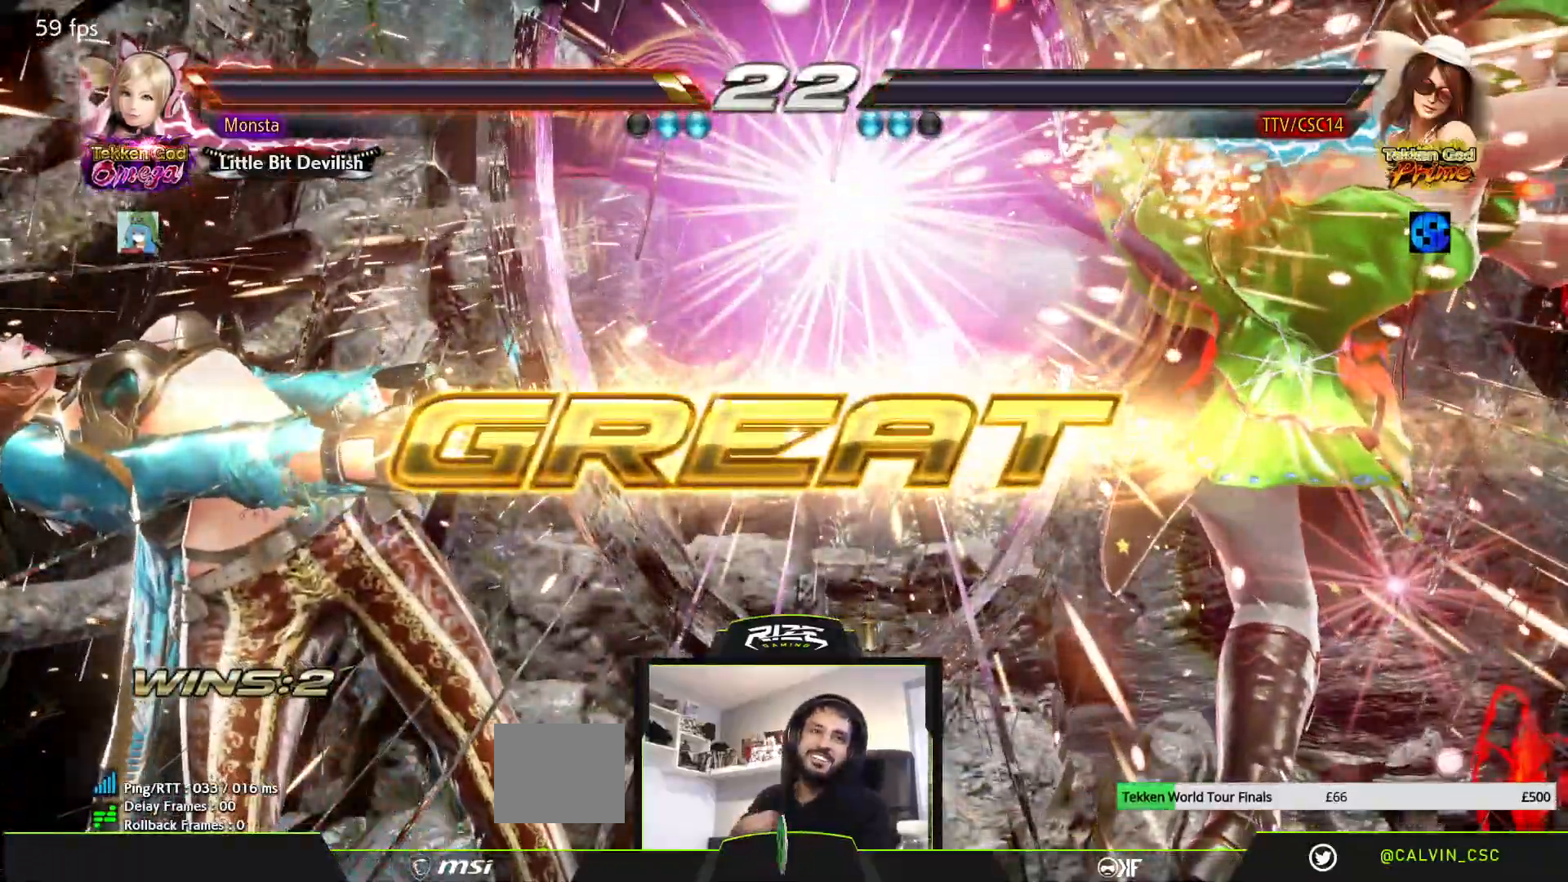
{"buttons": [], "left_stick": "center", "right_stick": "center", "events": []}
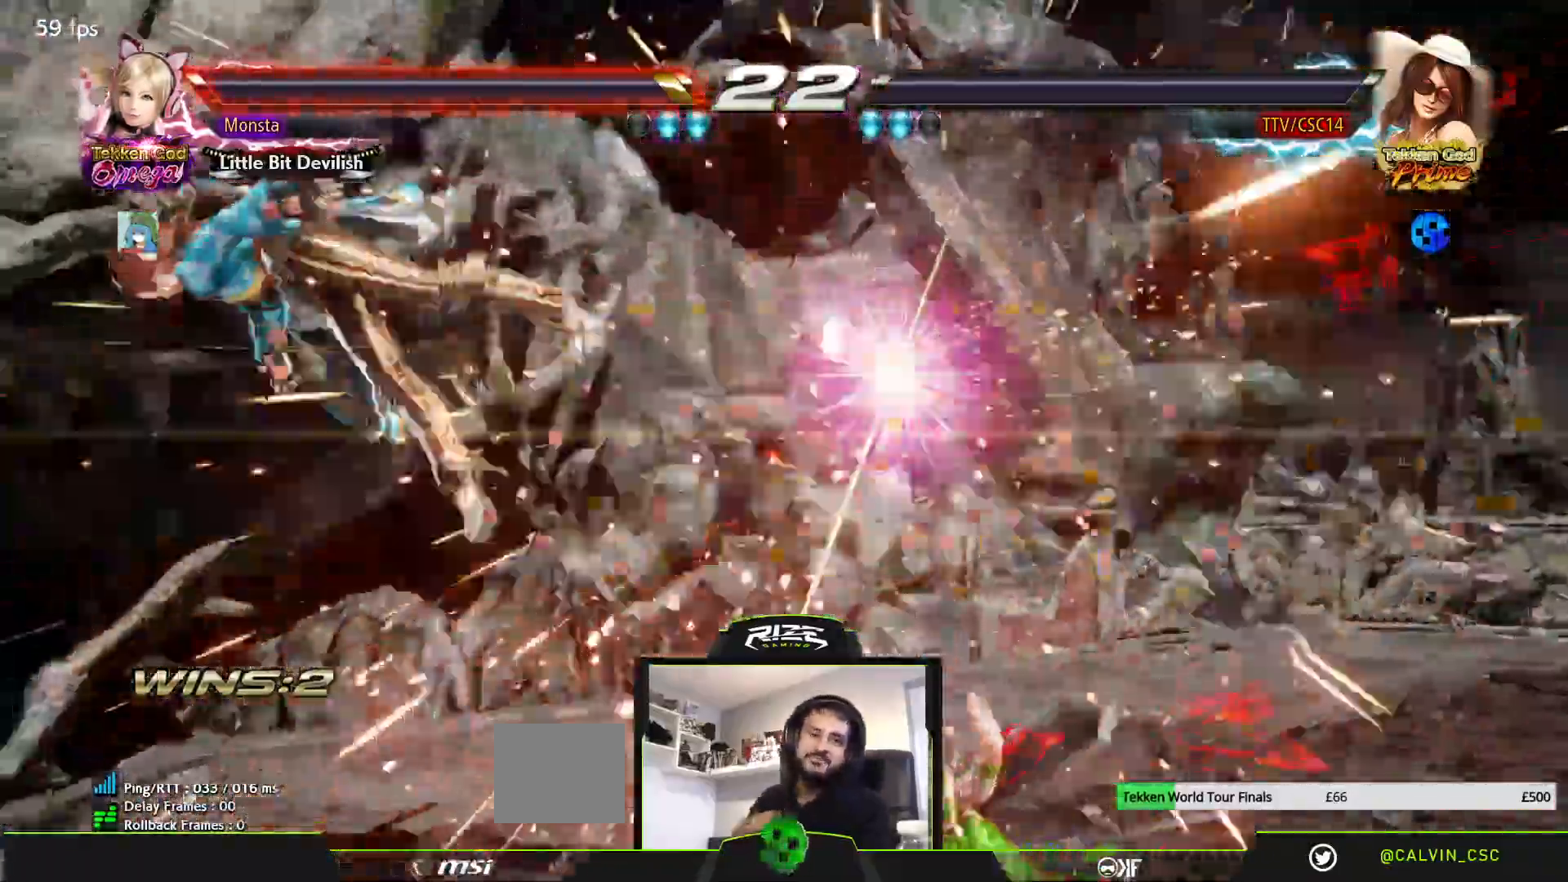
{"buttons": [], "left_stick": "center", "right_stick": "center", "events": []}
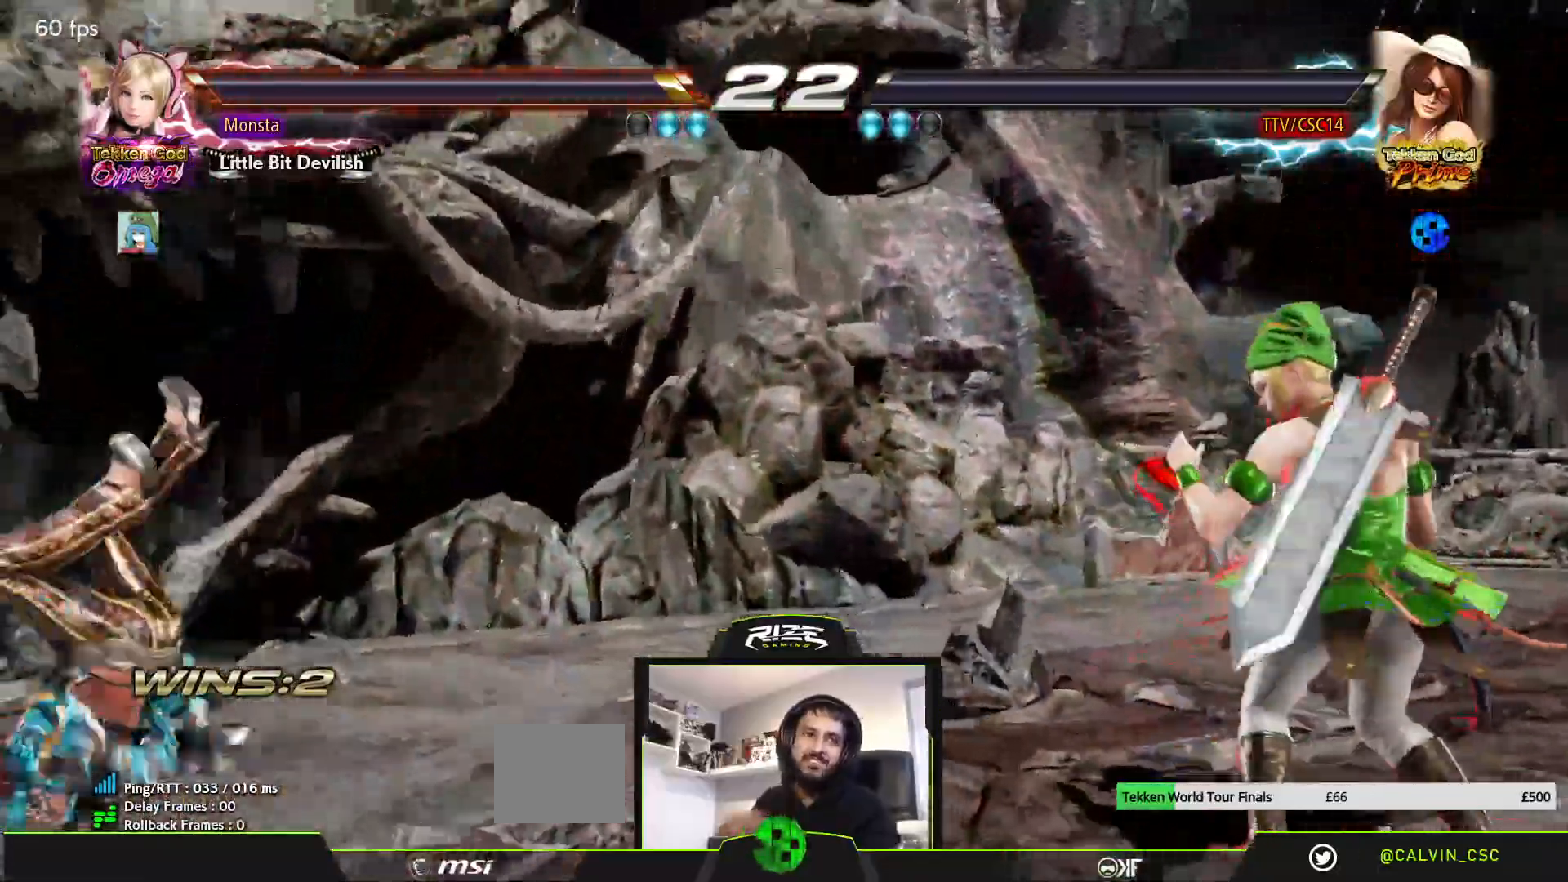
{"buttons": [], "left_stick": "center", "right_stick": "center", "events": []}
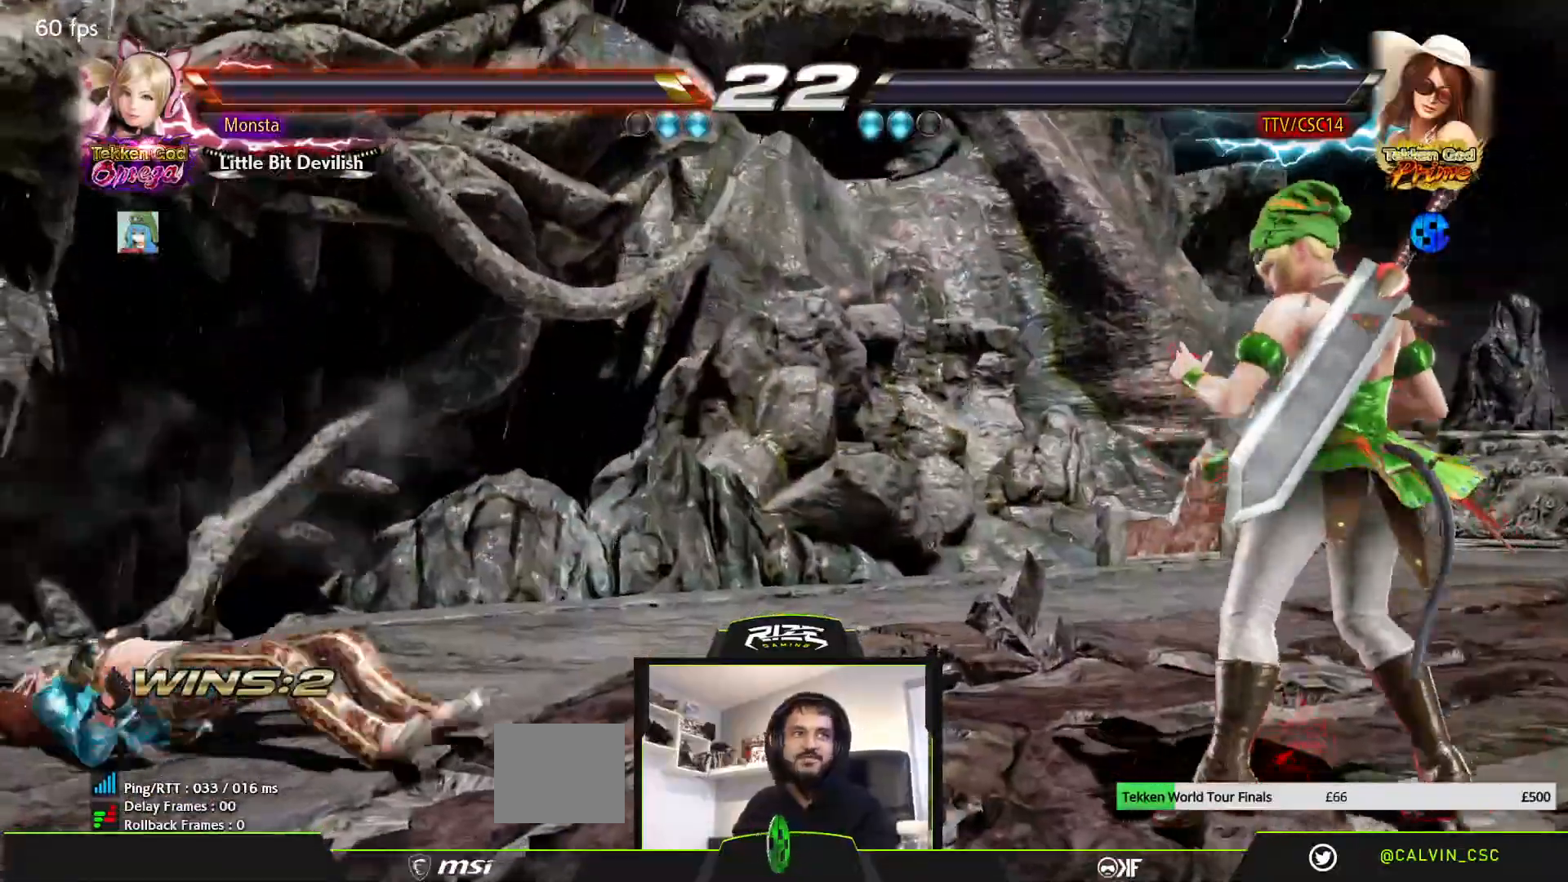
{"buttons": [], "left_stick": "center", "right_stick": "center", "events": []}
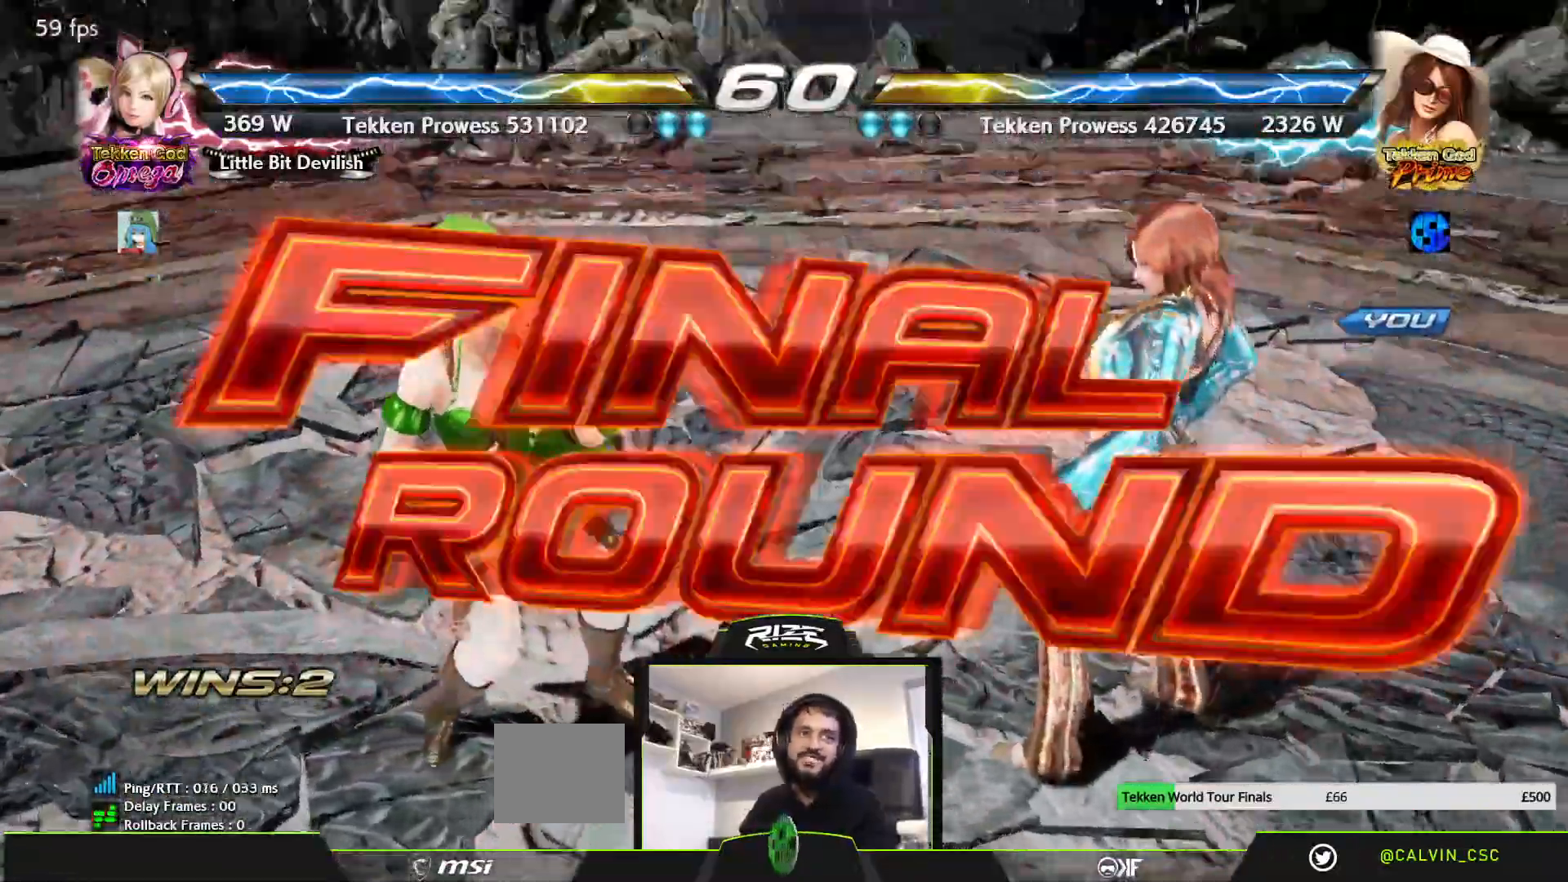
{"buttons": [], "left_stick": "center", "right_stick": "center", "events": []}
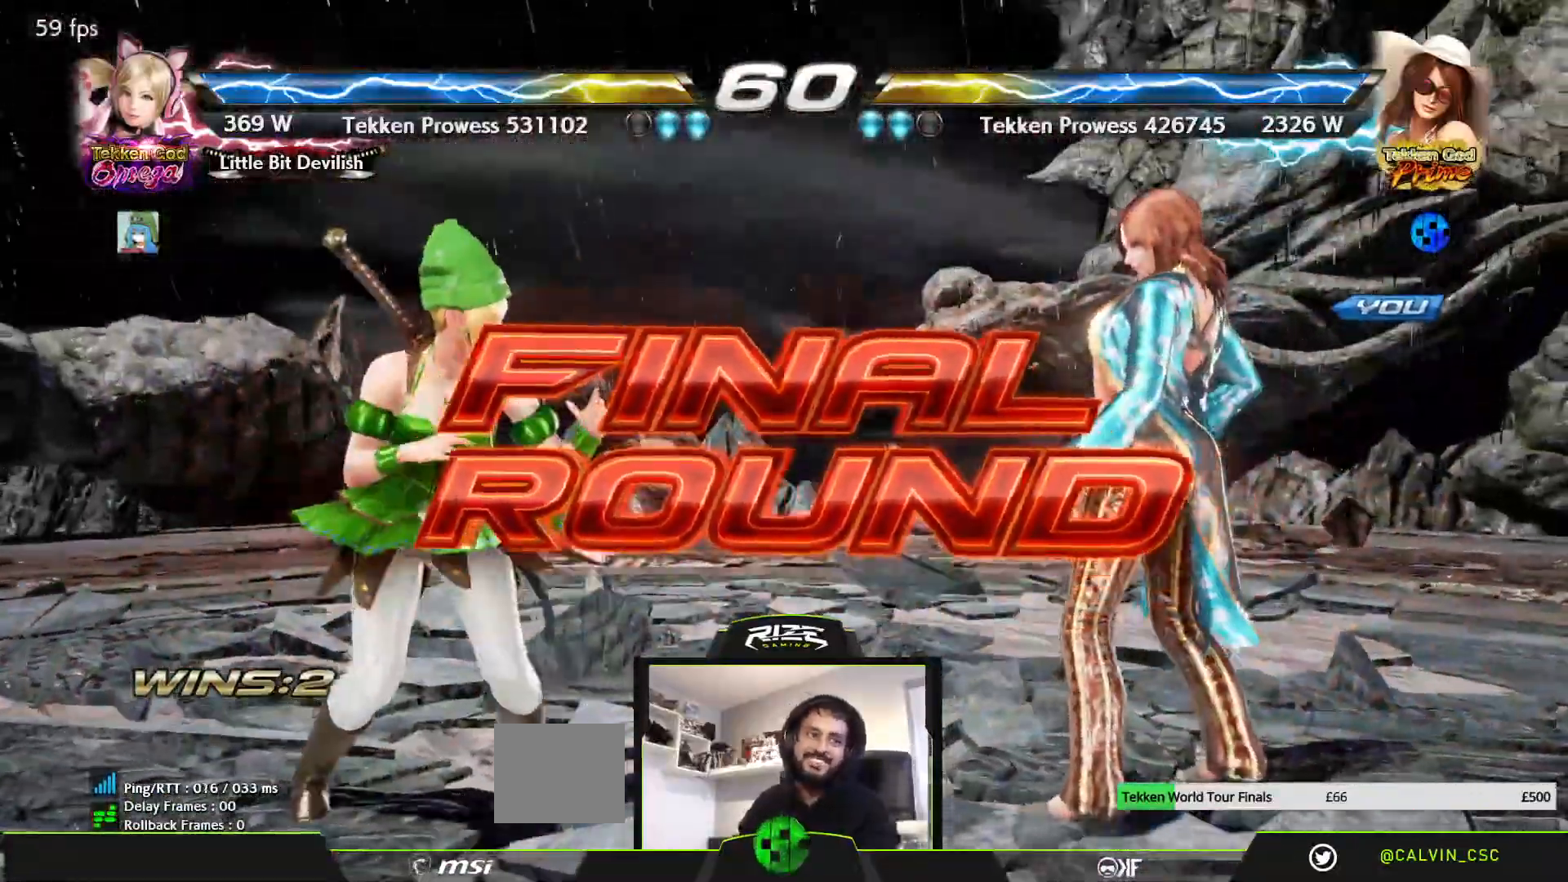
{"buttons": [], "left_stick": "center", "right_stick": "center", "events": []}
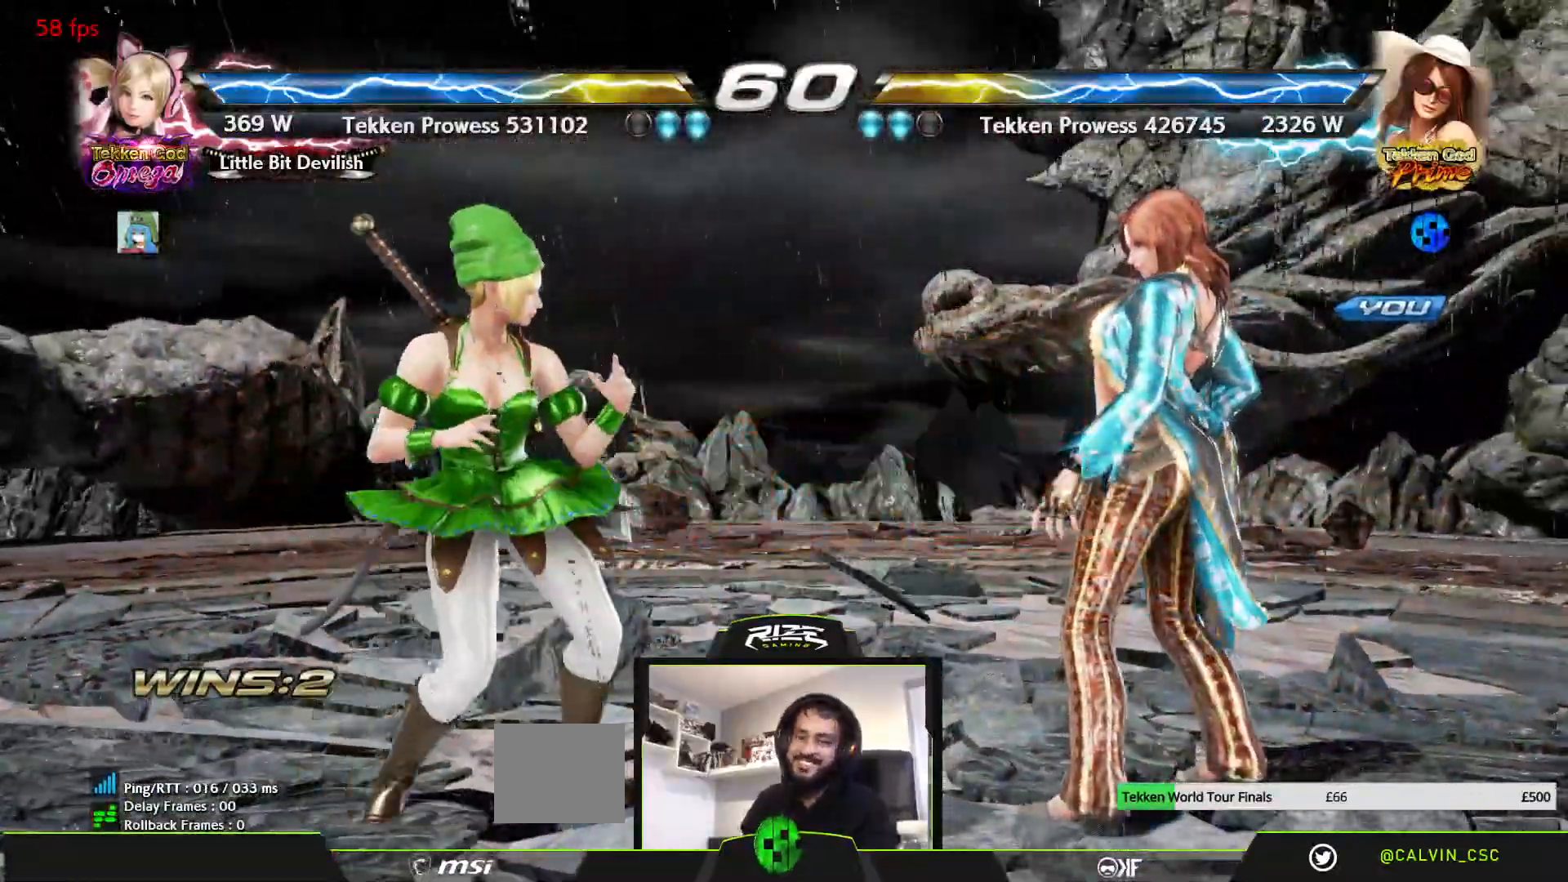
{"buttons": ["SQUARE"], "left_stick": "center", "right_stick": "center", "events": [[483, "SQUARE", "down"]]}
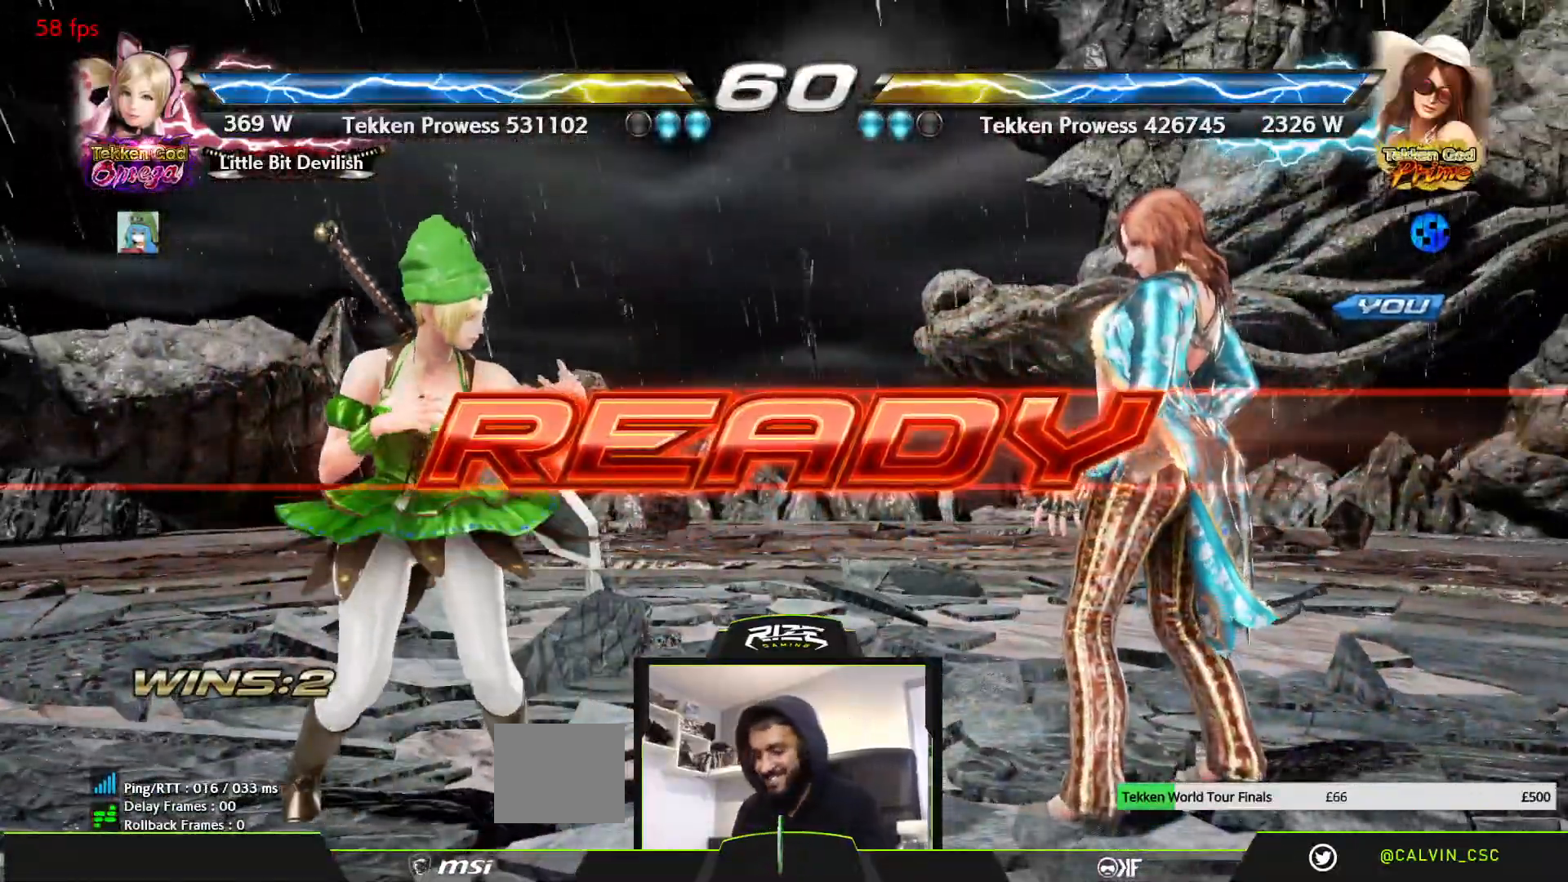
{"buttons": [], "left_stick": "center", "right_stick": "center", "events": [[67, "SQUARE", "up"], [67, "TRIANGLE", "down"], [117, "CIRCLE", "down"], [167, "CIRCLE", "up"], [200, "TRIANGLE", "up"], [350, "CROSS", "down"], [450, "CROSS", "up"]]}
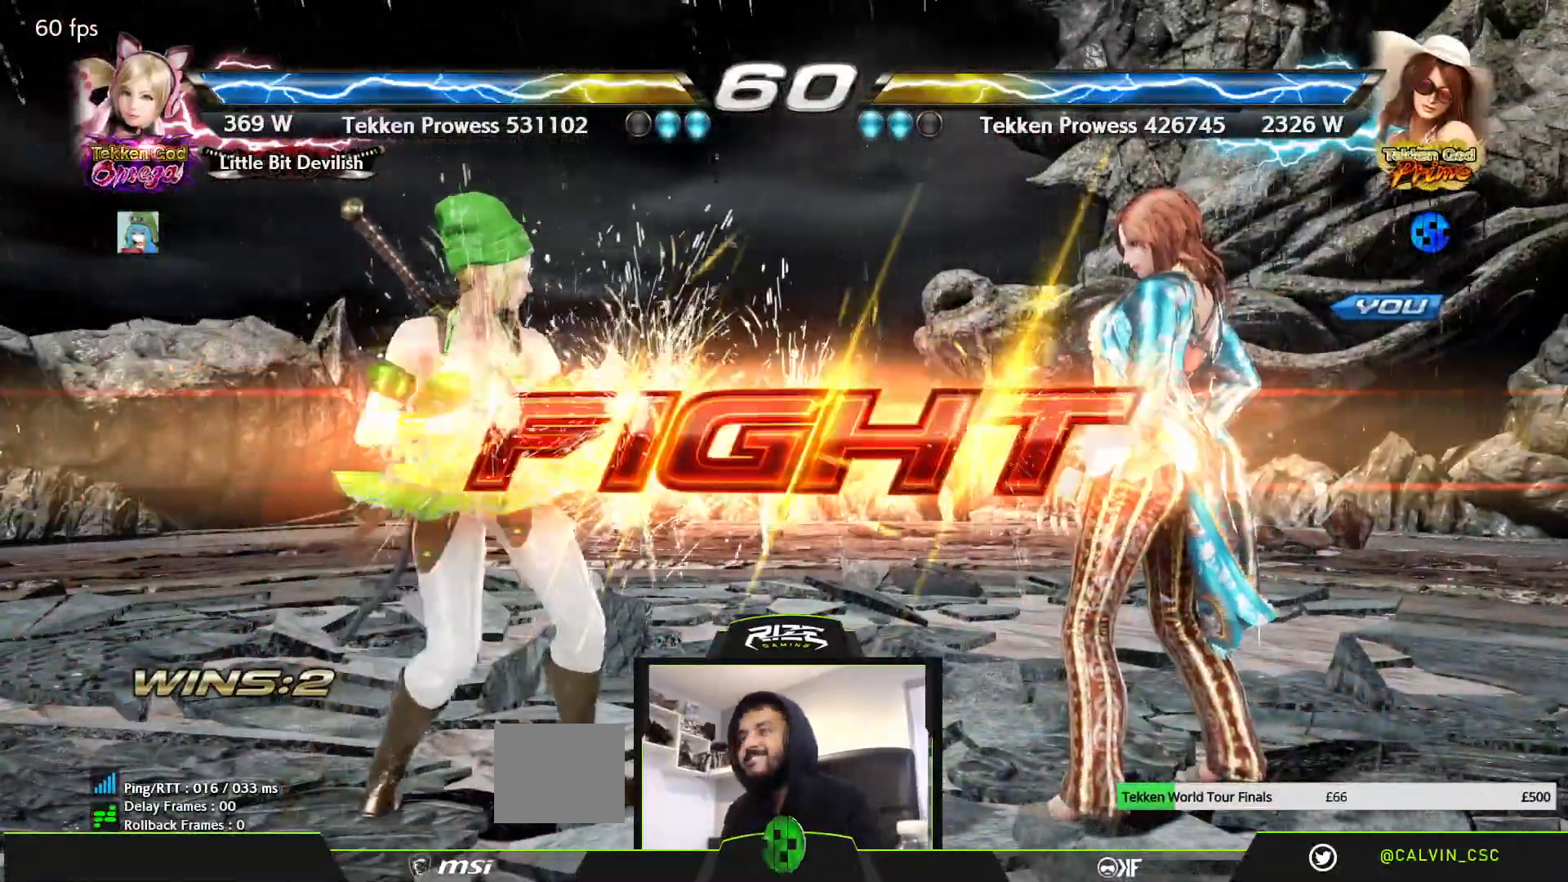
{"buttons": ["DPAD_RIGHT"], "left_stick": "center", "right_stick": "center", "events": [[350, "DPAD_RIGHT", "down"], [417, "DPAD_RIGHT", "up"], [467, "DPAD_RIGHT", "down"]]}
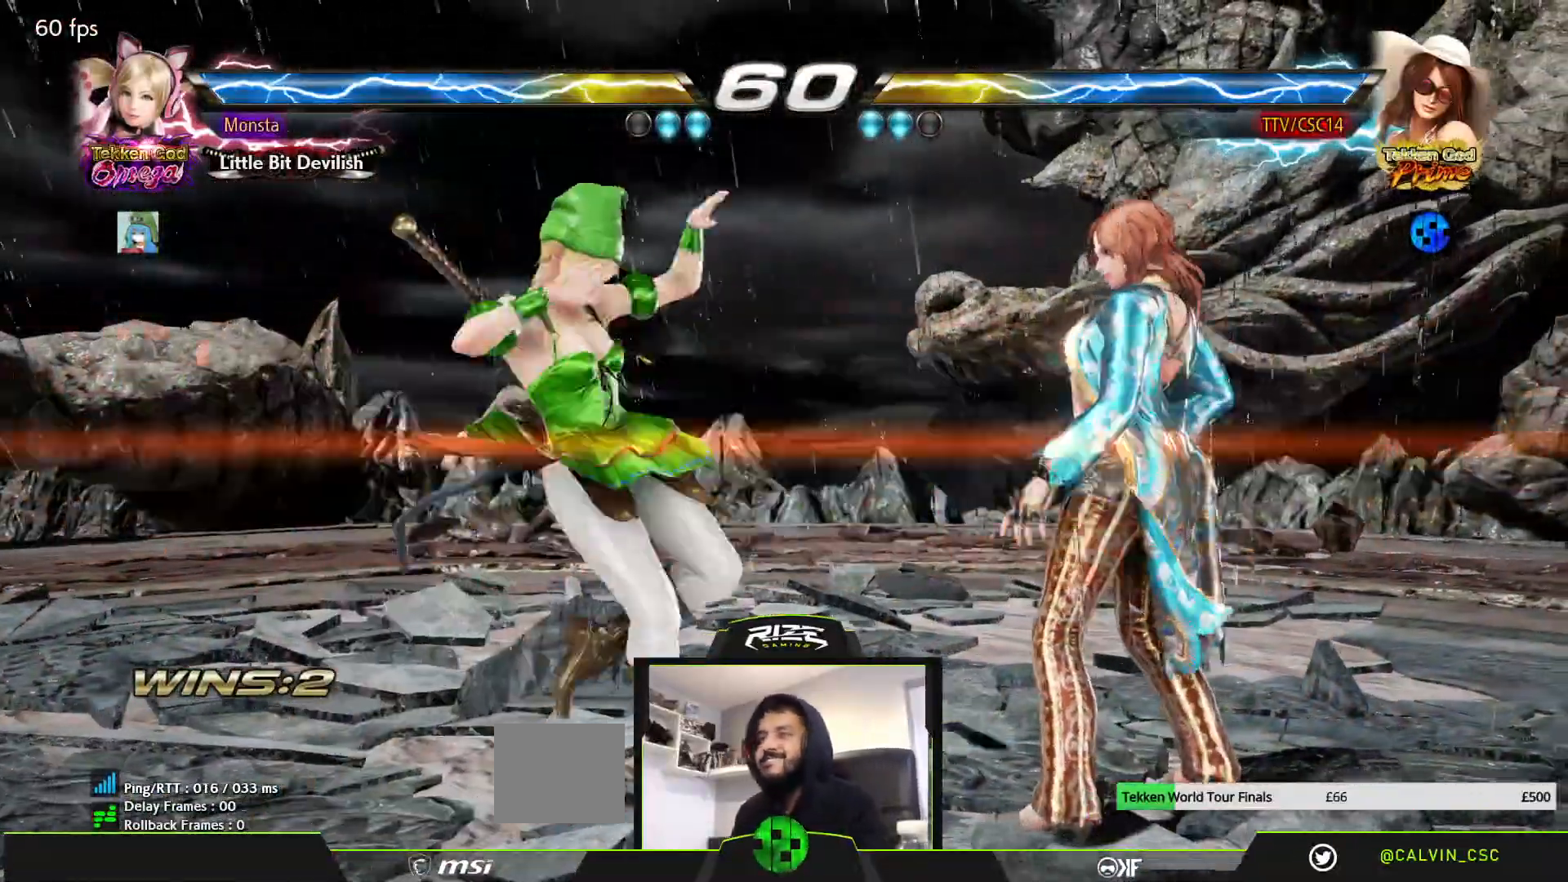
{"buttons": [], "left_stick": "center", "right_stick": "center", "events": [[50, "DPAD_RIGHT", "up"]]}
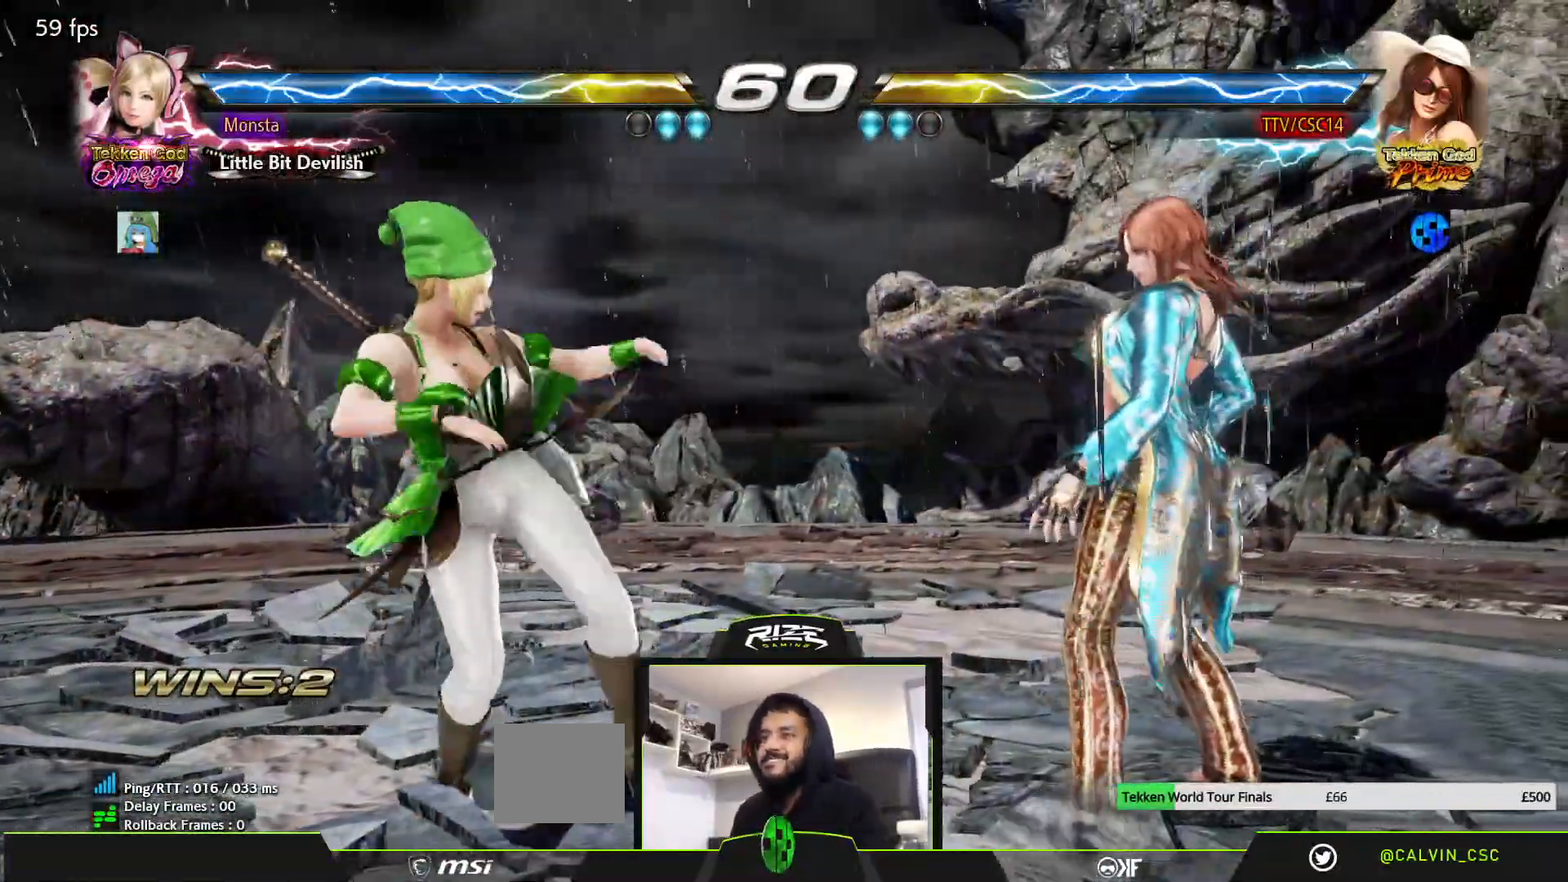
{"buttons": [], "left_stick": "center", "right_stick": "center", "events": [[50, "DPAD_LEFT", "down"], [67, "DPAD_DOWN", "down"], [100, "CIRCLE", "down"], [200, "CIRCLE", "up"], [250, "DPAD_DOWN", "up"], [267, "DPAD_LEFT", "up"]]}
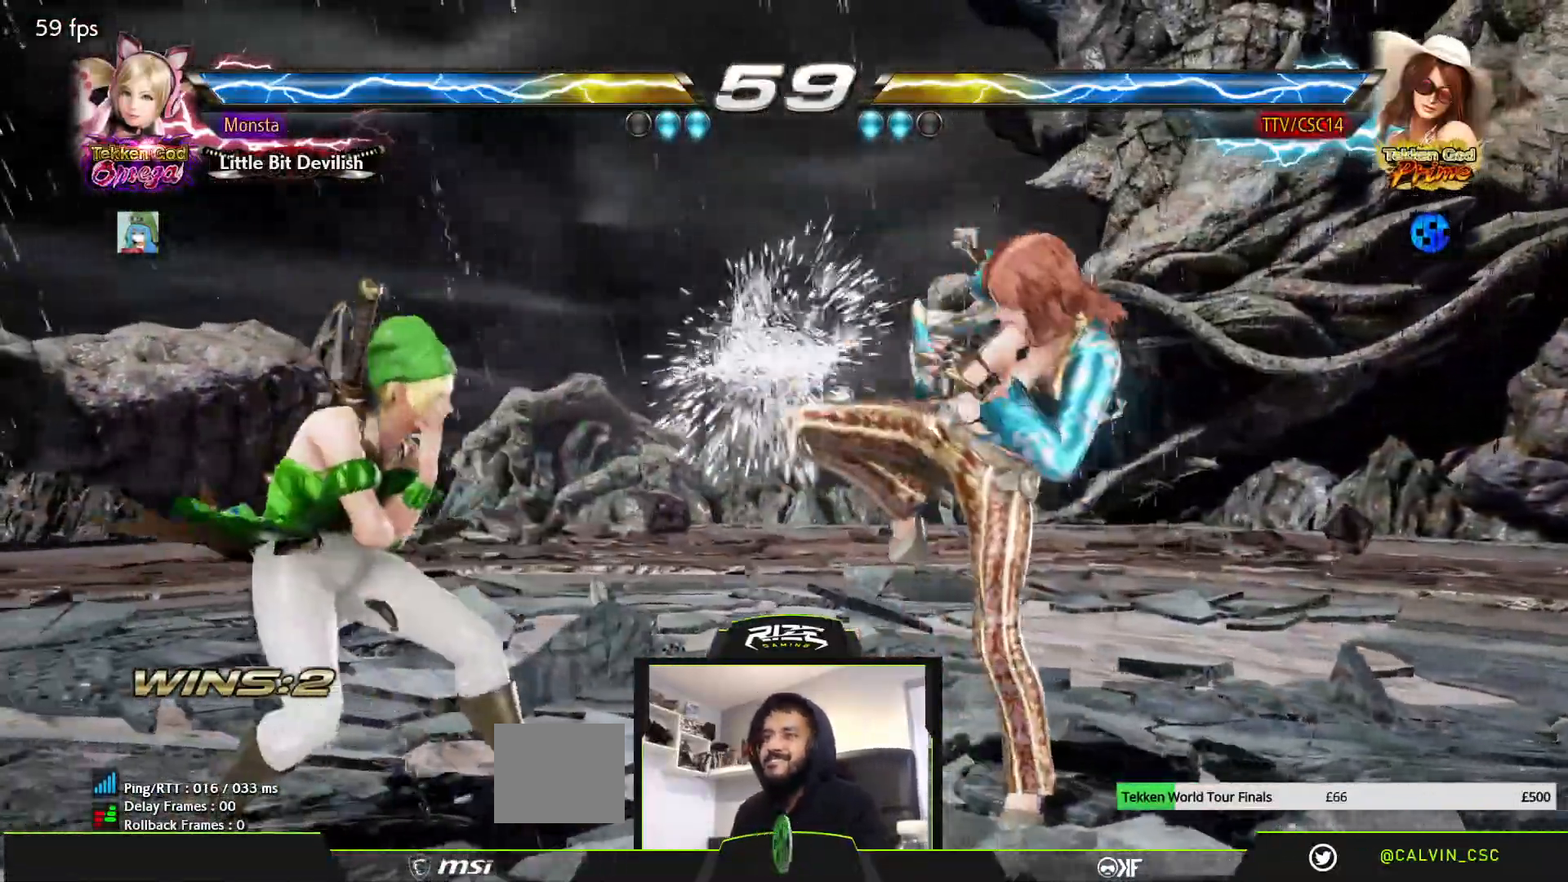
{"buttons": [], "left_stick": "center", "right_stick": "center", "events": [[33, "DPAD_RIGHT", "down"], [183, "DPAD_RIGHT", "up"], [267, "DPAD_RIGHT", "down"], [333, "DPAD_RIGHT", "up"], [417, "DPAD_RIGHT", "down"], [467, "DPAD_RIGHT", "up"]]}